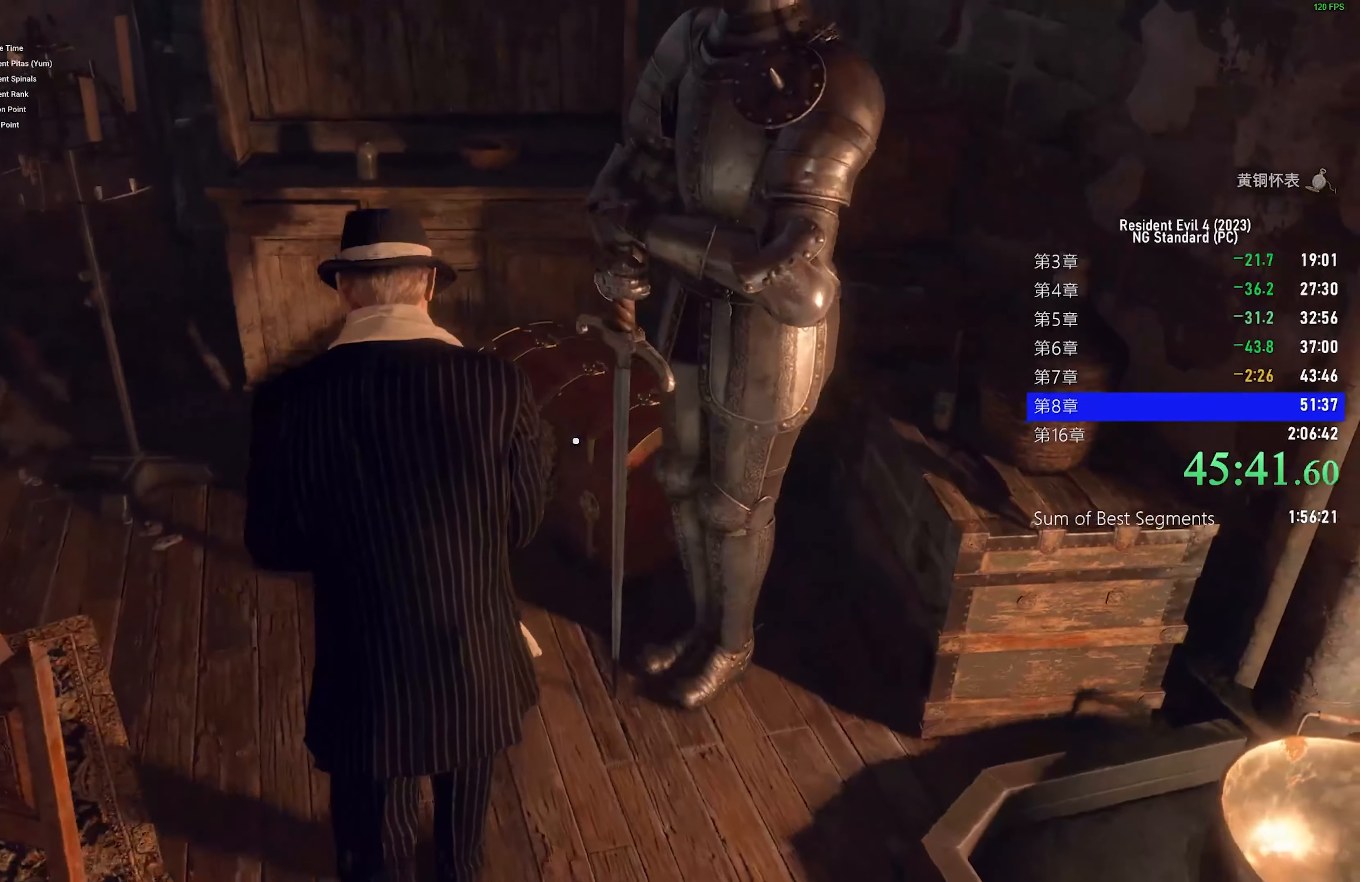
Gameplay with keyboard and mouse; each line is a JSON object with the keys and mouse buttons held at the frame after it. "events" lists presses ("down") and releases ("up") of "1", "2", "3", "4", "5", "a", "alt", "c", "caps_lock", "ctrl", "d", "e", "f", "g", "q", "r", "s", "shift", "space", "t", "tab", "v", "w", "x", "z", "mouse_left", "mouse_wheel" and "mouse_right" between this image and that frame as [ms after this image, input, new state], when the widget could be followed in between. "mouse_left", "mouse_wheel", "mouse_right" = the "left", "wheel", "right" buttons of the "mouse" list. No other keys are recorded. "wheel" means that the mouse wheel is clicked or scrolled. Not read: mouse_move.
{"keys": ["f", "shift", "w"], "mouse": [], "events": [[133, "f", "down"], [183, "f", "up"], [316, "f", "down"], [366, "f", "up"], [450, "f", "down"]]}
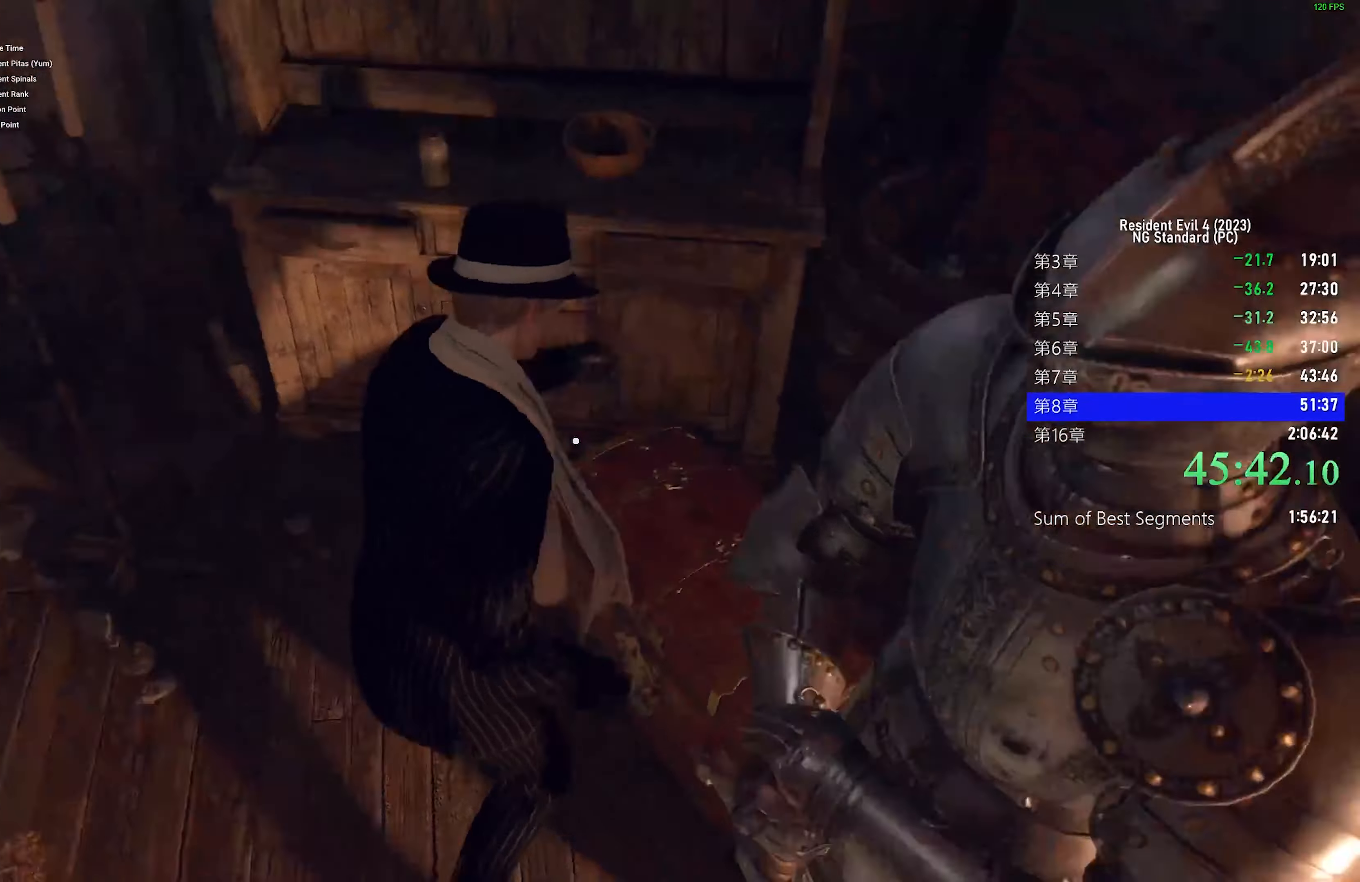
{"keys": ["shift", "w"], "mouse": ["right"], "events": [[50, "f", "up"], [149, "mouse_right", "down"]]}
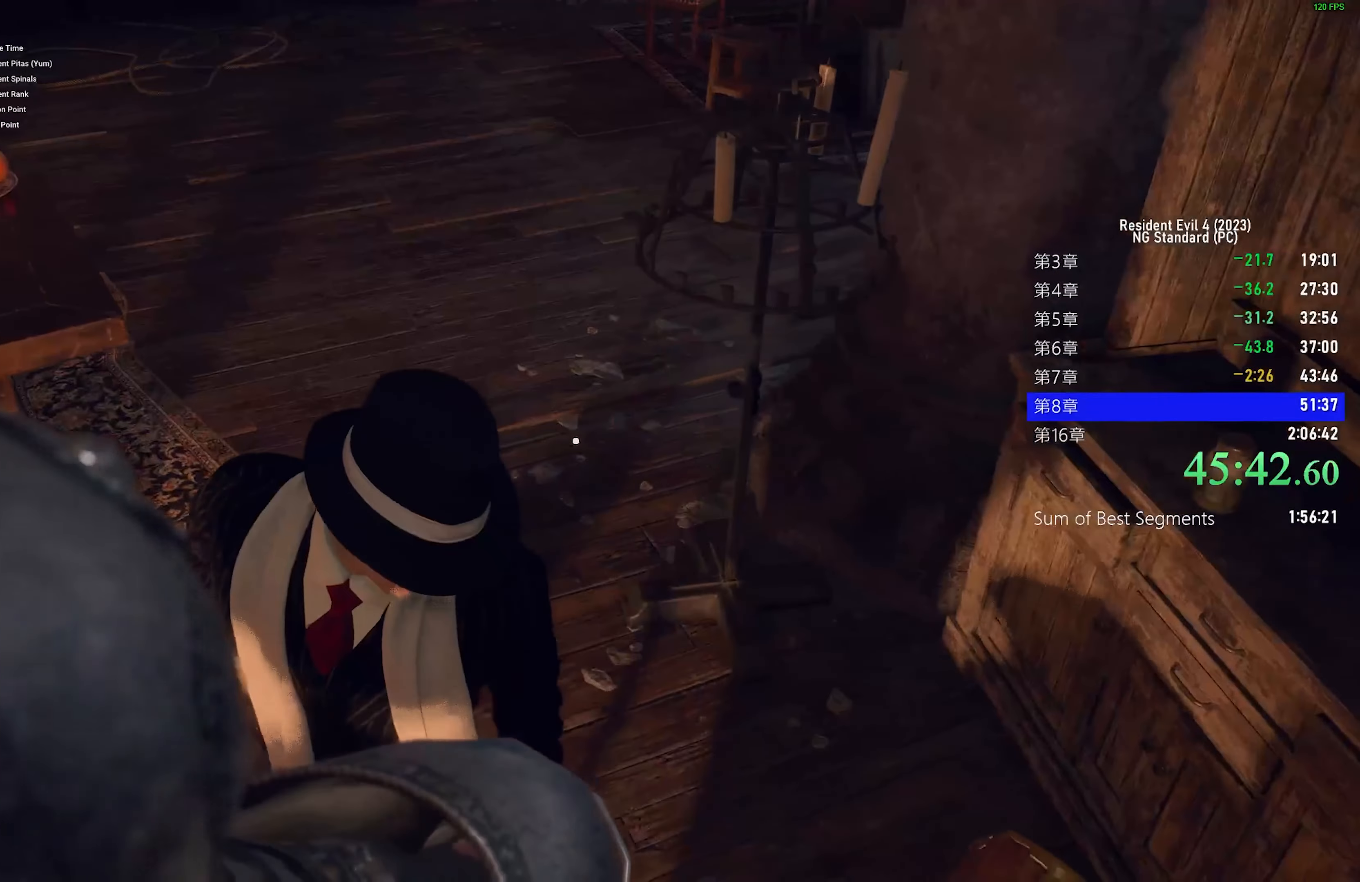
{"keys": ["f", "shift", "w"], "mouse": [], "events": [[200, "mouse_right", "up"], [300, "f", "down"], [350, "f", "up"], [400, "f", "down"]]}
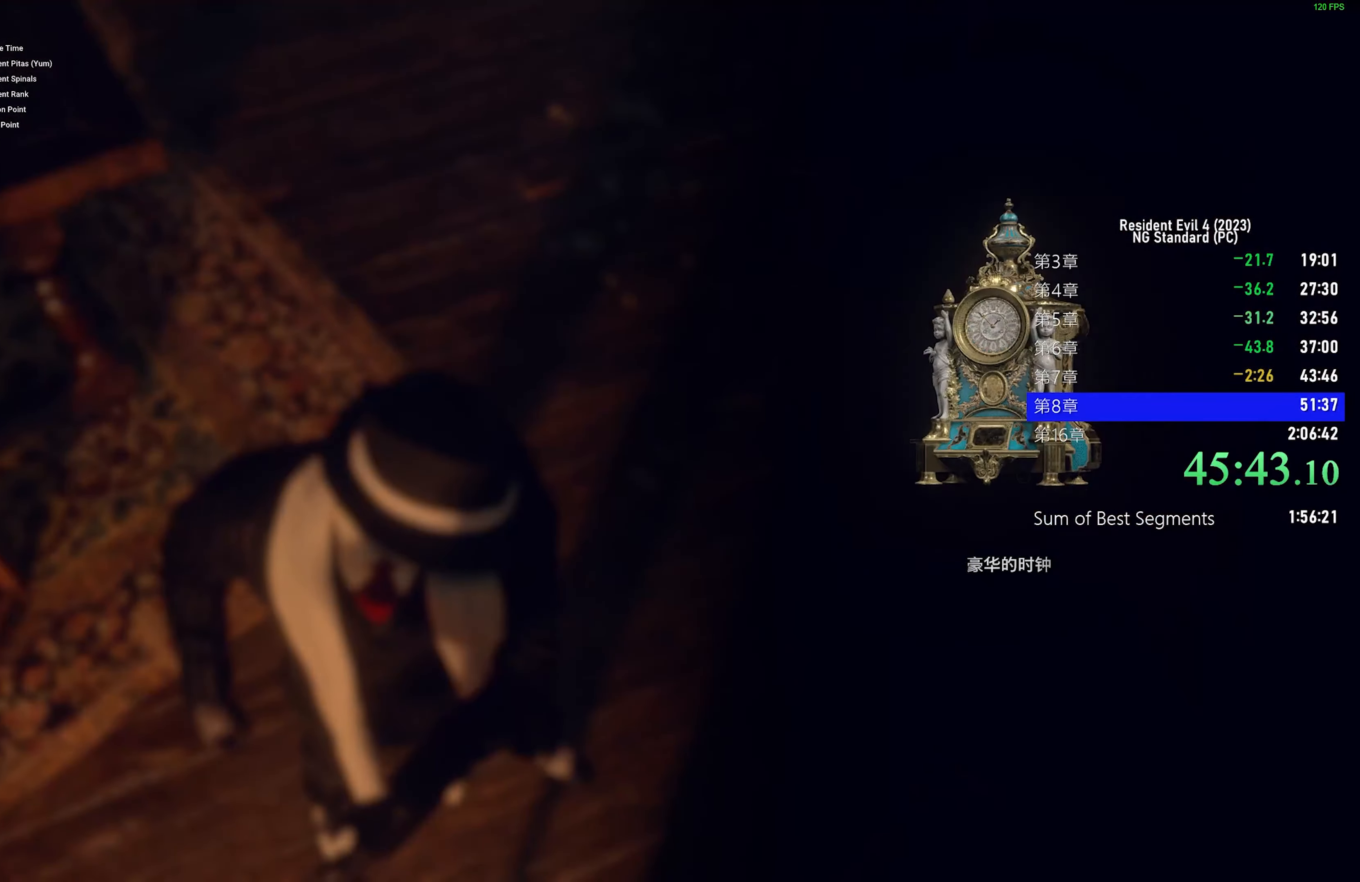
{"keys": ["shift", "w"], "mouse": ["right"], "events": [[33, "f", "up"], [83, "f", "down"], [183, "f", "up"], [217, "f", "down"], [267, "mouse_right", "down"], [317, "f", "up"], [367, "mouse_right", "up"], [417, "mouse_right", "down"]]}
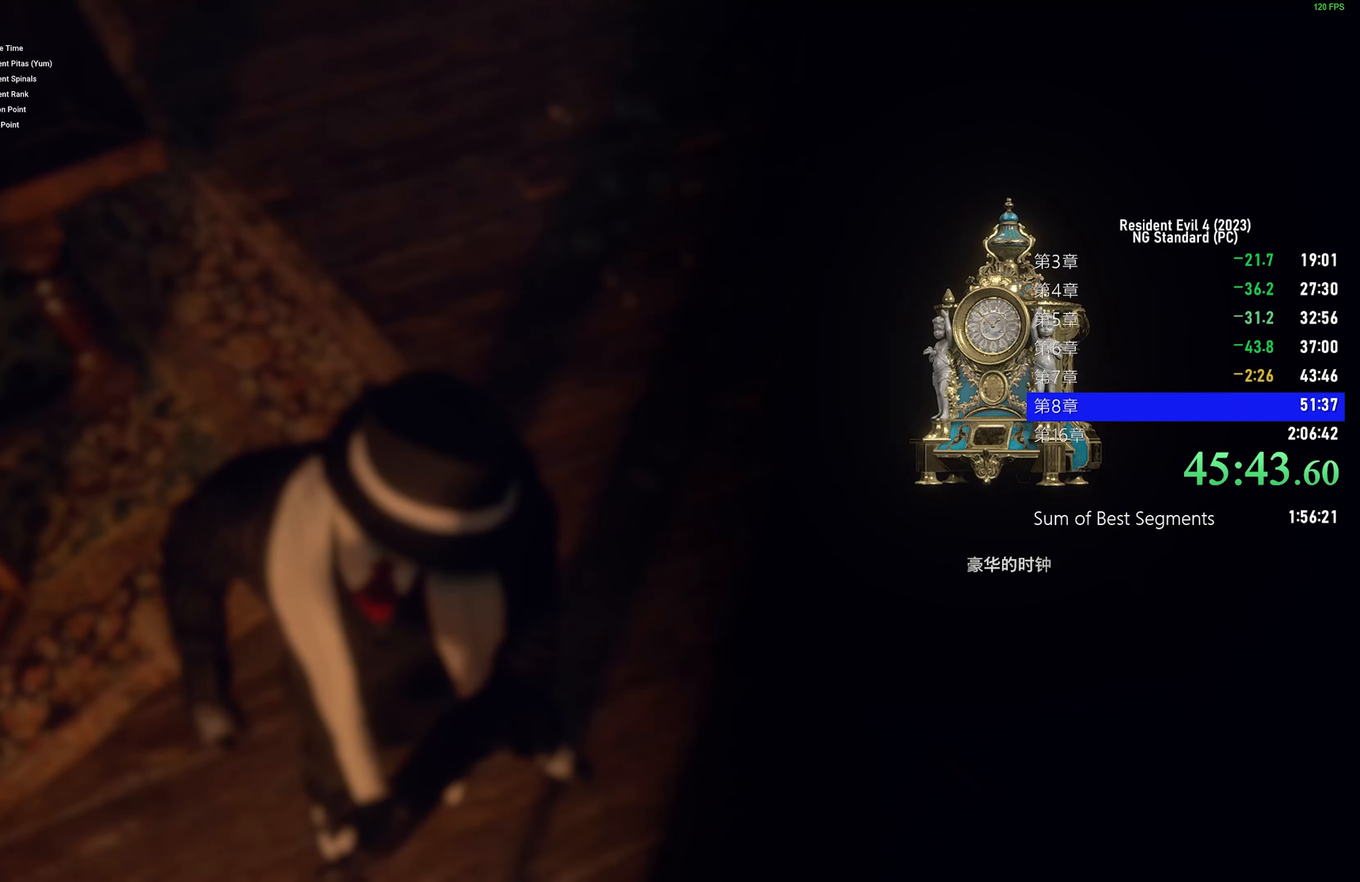
{"keys": ["shift", "w"], "mouse": ["right"], "events": [[67, "mouse_right", "up"], [100, "mouse_right", "down"], [183, "mouse_right", "up"], [233, "mouse_right", "down"], [383, "mouse_right", "up"], [433, "mouse_right", "down"]]}
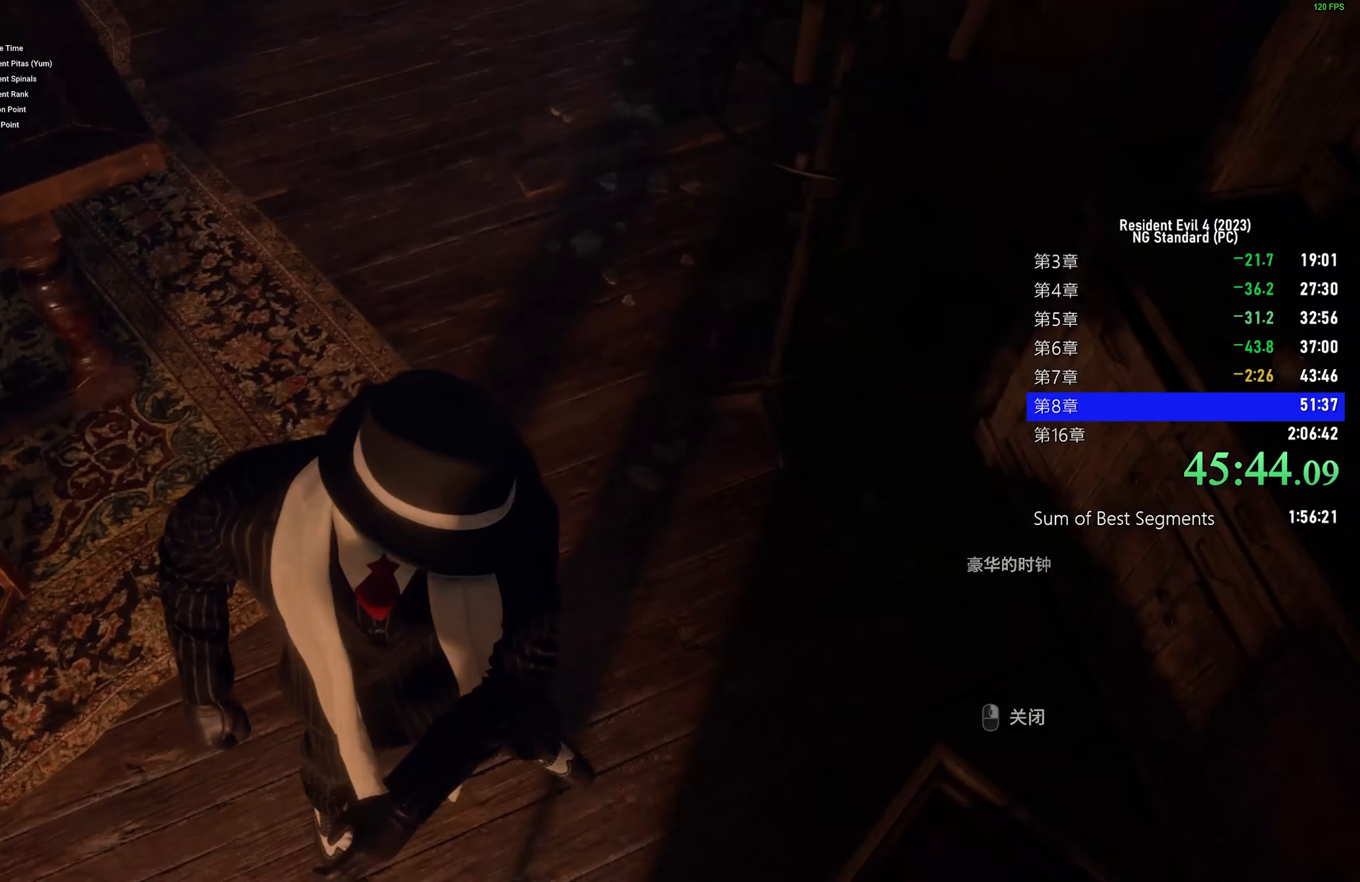
{"keys": ["shift", "w"], "mouse": [], "events": [[17, "mouse_right", "up"], [67, "mouse_right", "down"], [167, "mouse_right", "up"]]}
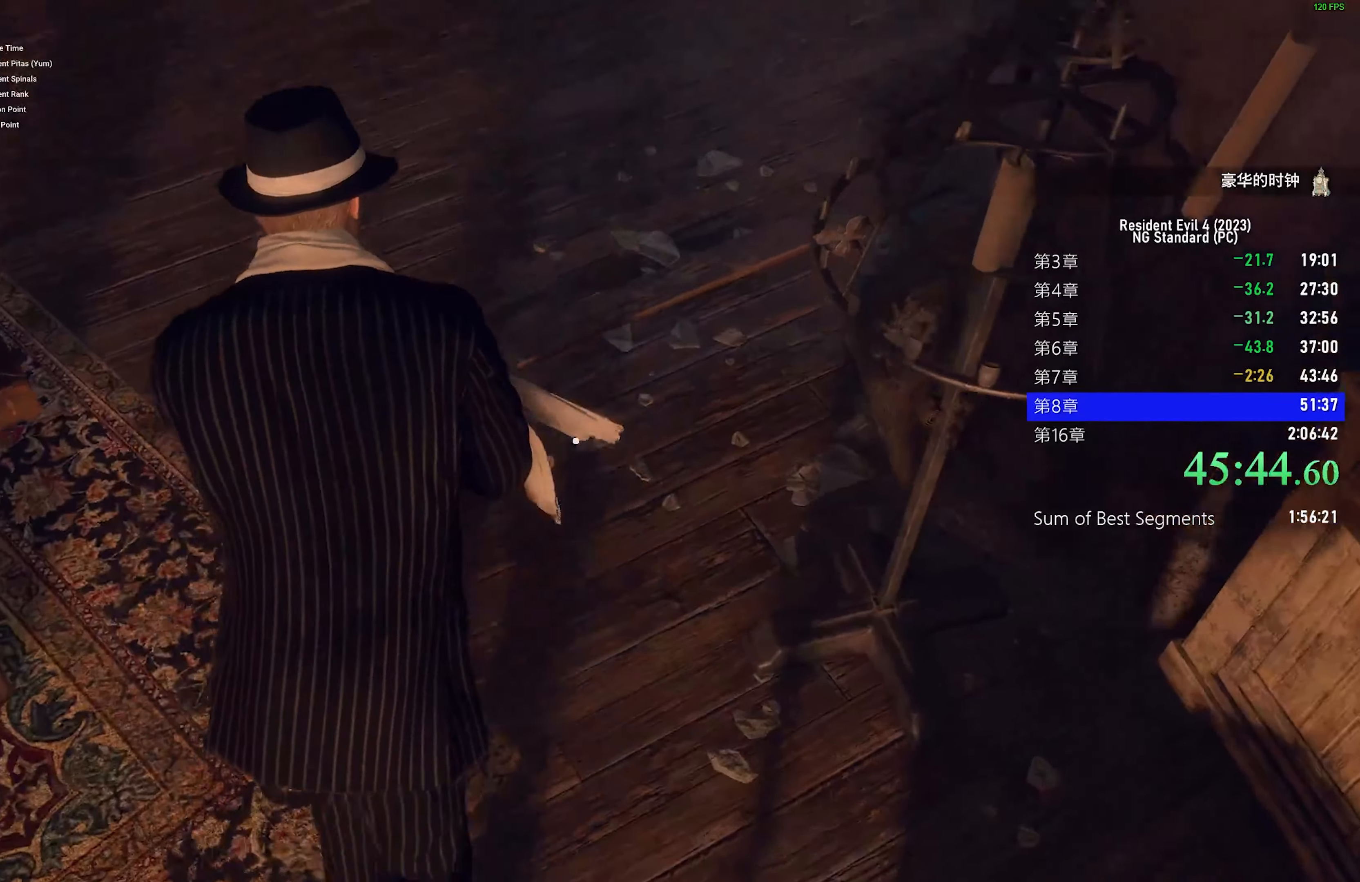
{"keys": ["shift", "w"], "mouse": [], "events": [[317, "3", "down"], [467, "3", "up"]]}
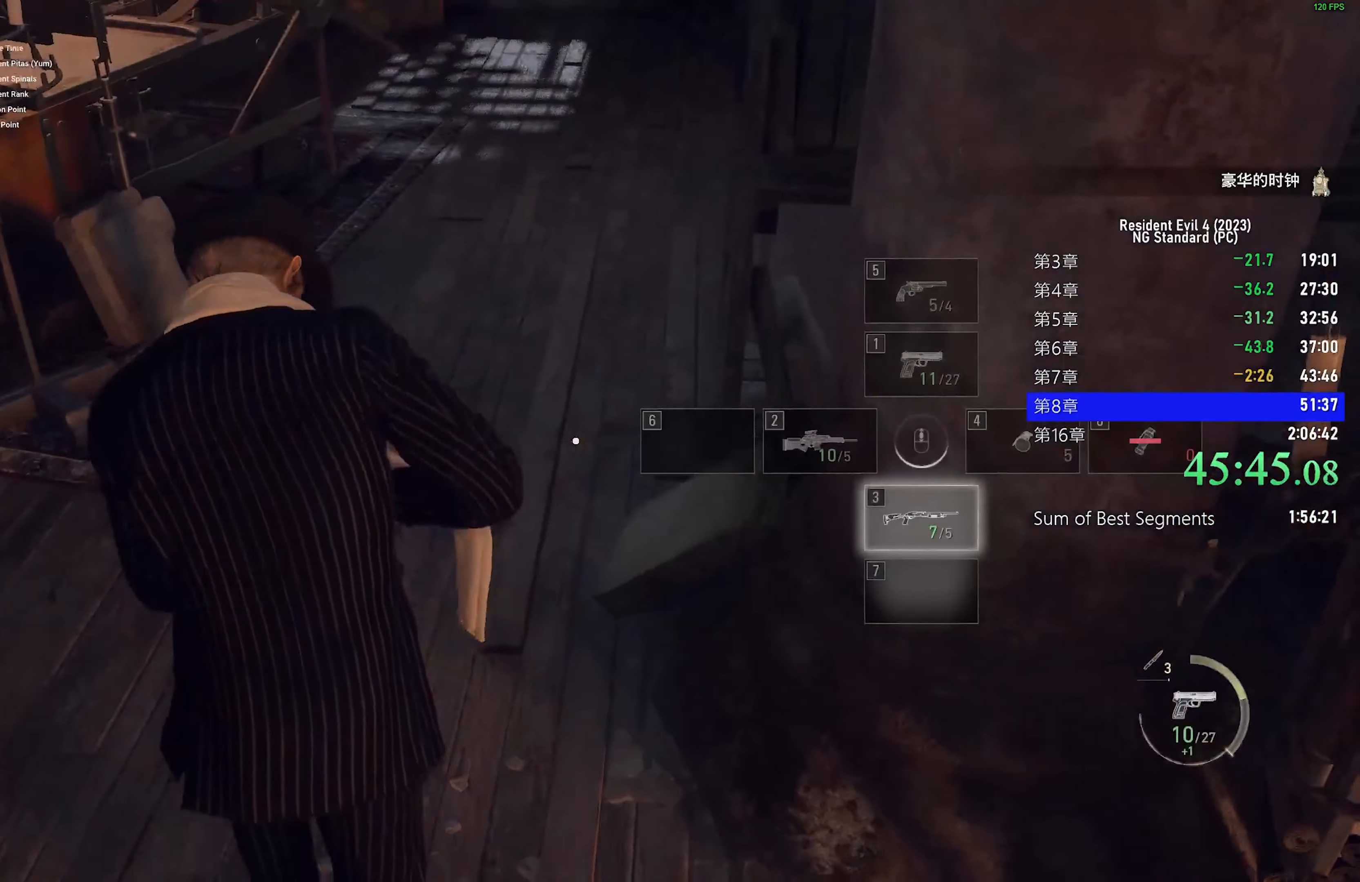
{"keys": ["shift", "w"], "mouse": [], "events": []}
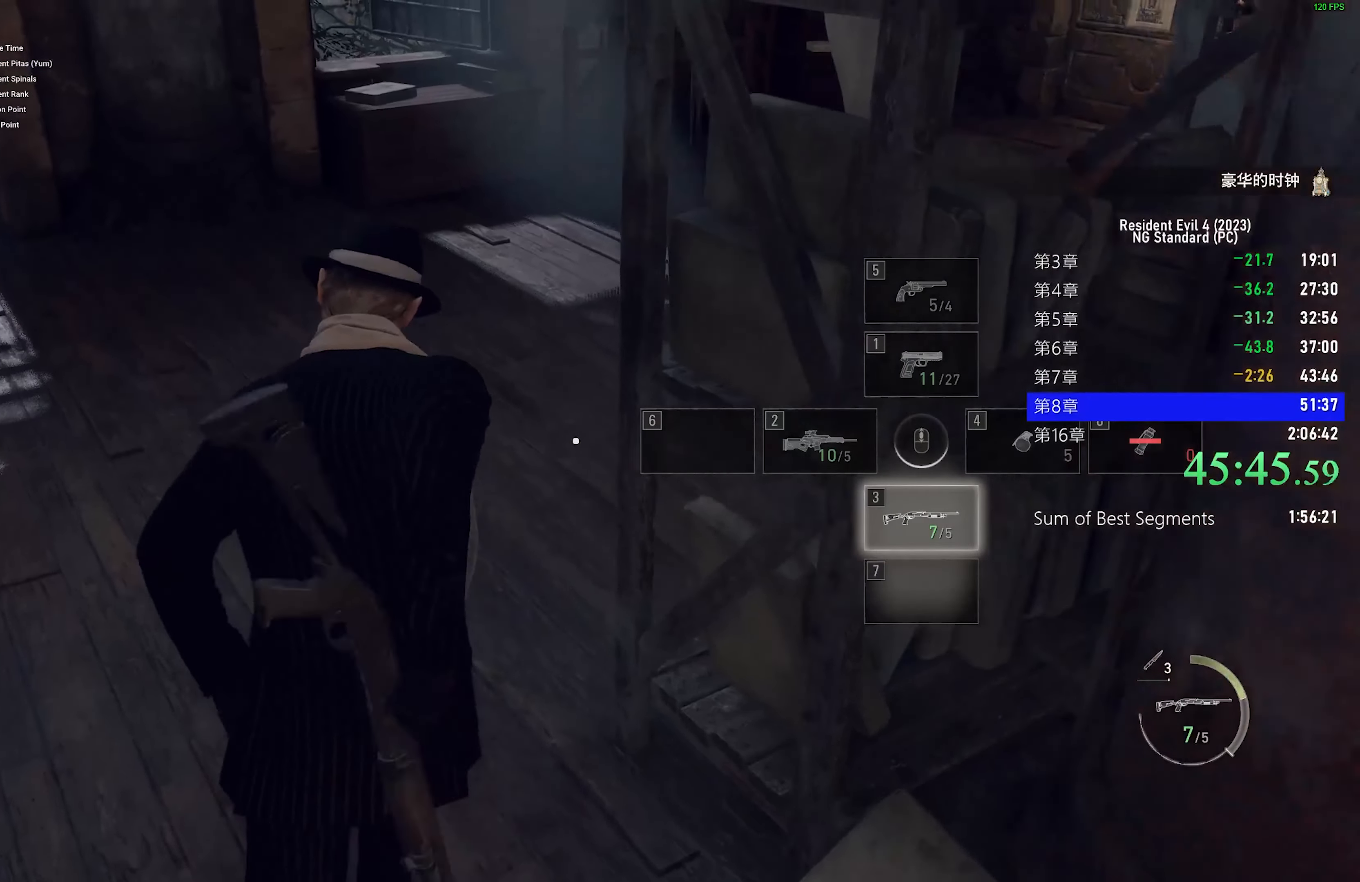
{"keys": ["shift", "w"], "mouse": [], "events": [[117, "1", "down"], [250, "1", "up"]]}
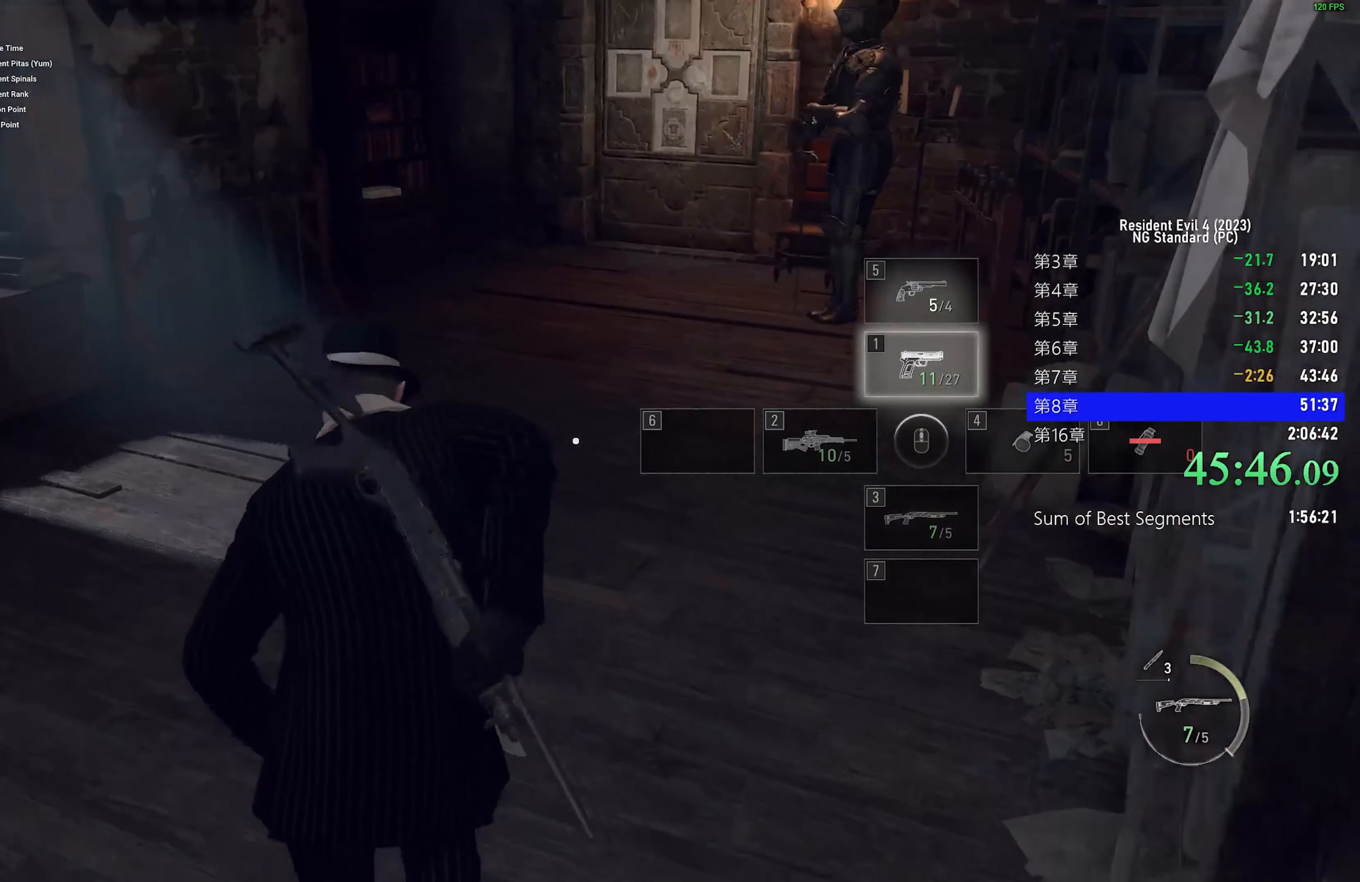
{"keys": ["shift", "w"], "mouse": [], "events": []}
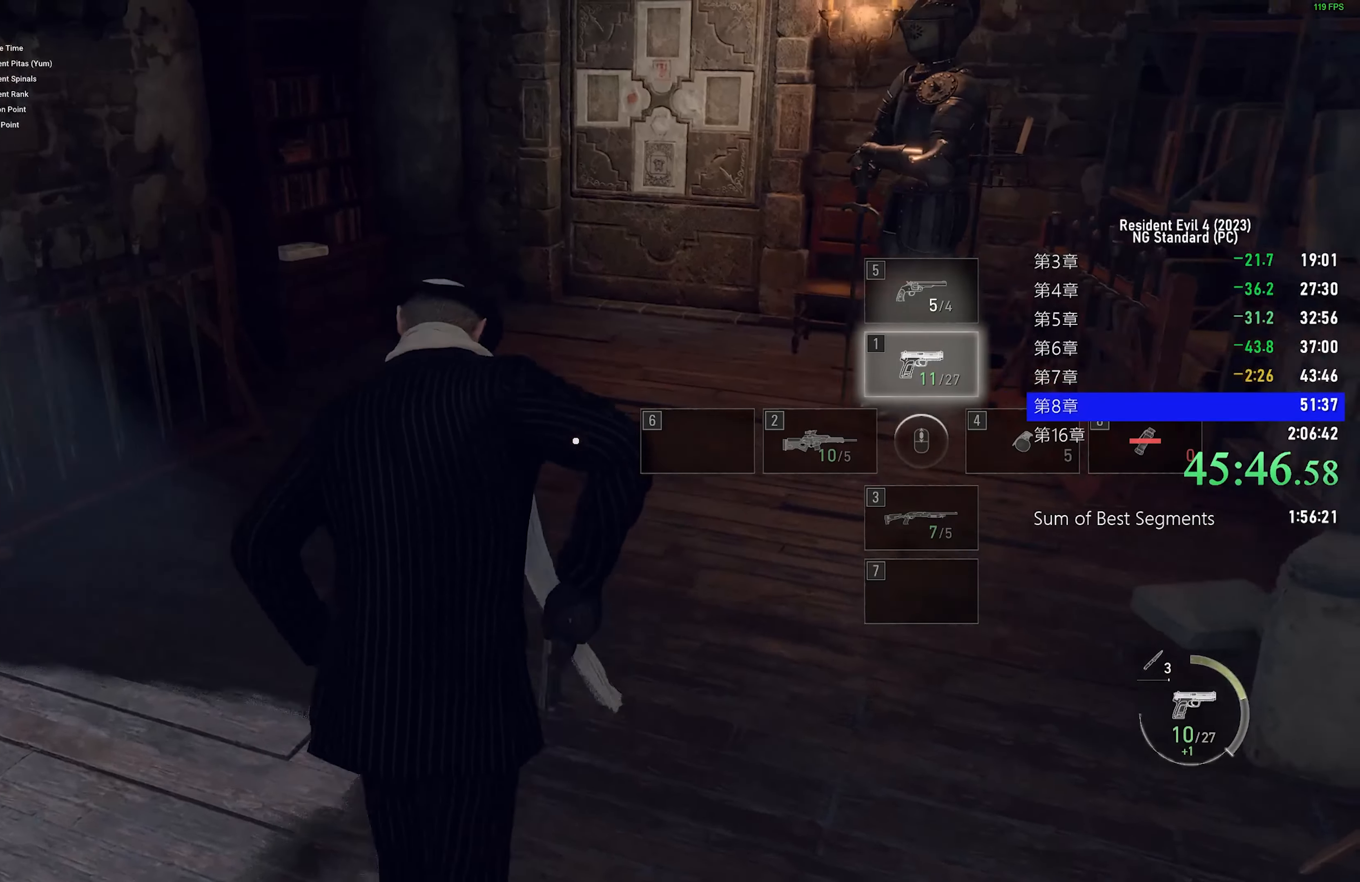
{"keys": ["a", "shift", "w"], "mouse": [], "events": [[200, "a", "down"], [250, "a", "up"], [383, "a", "down"]]}
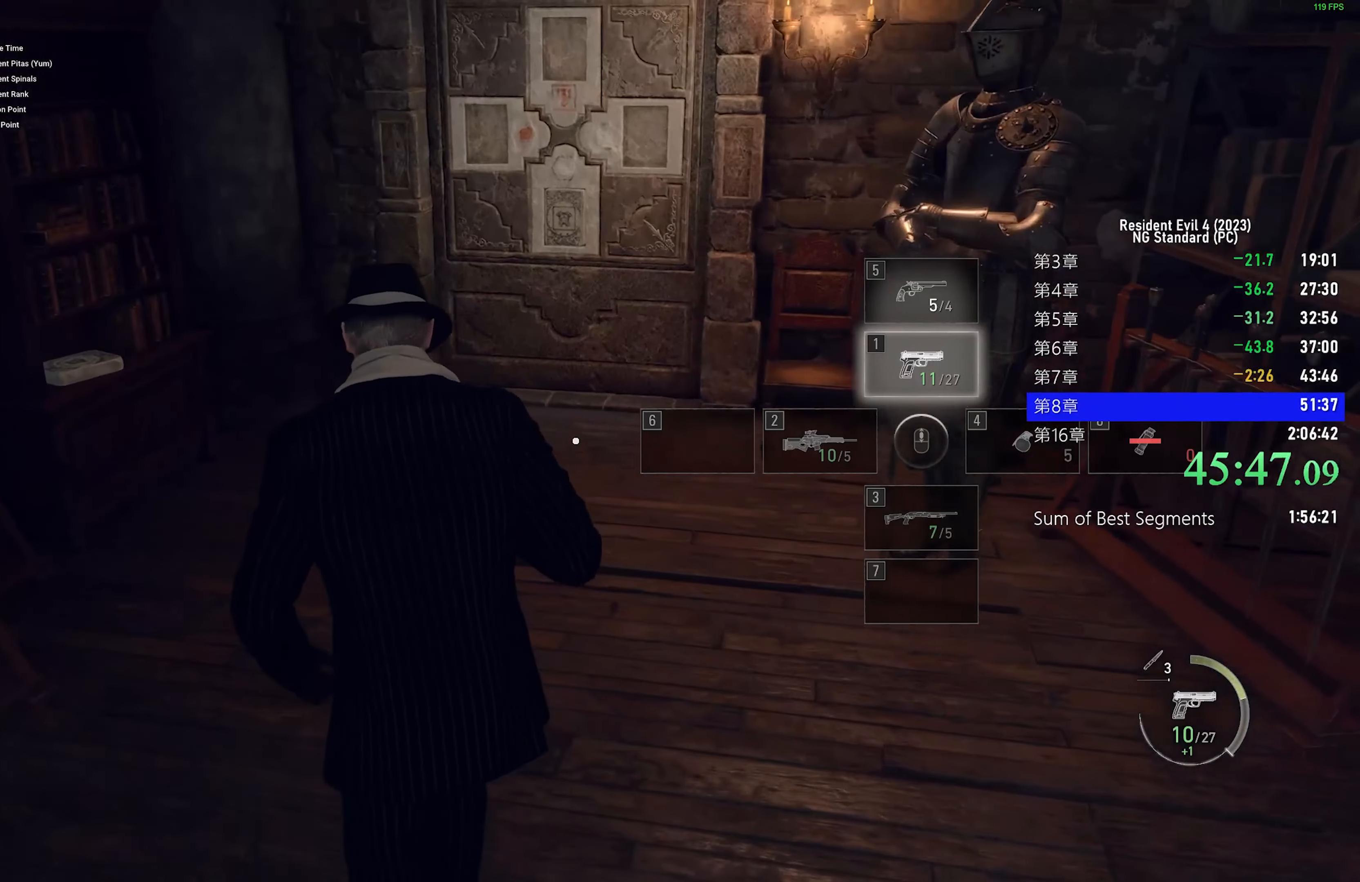
{"keys": ["f", "shift", "w"], "mouse": [], "events": [[167, "a", "up"], [350, "f", "down"], [450, "f", "up"], [500, "f", "down"]]}
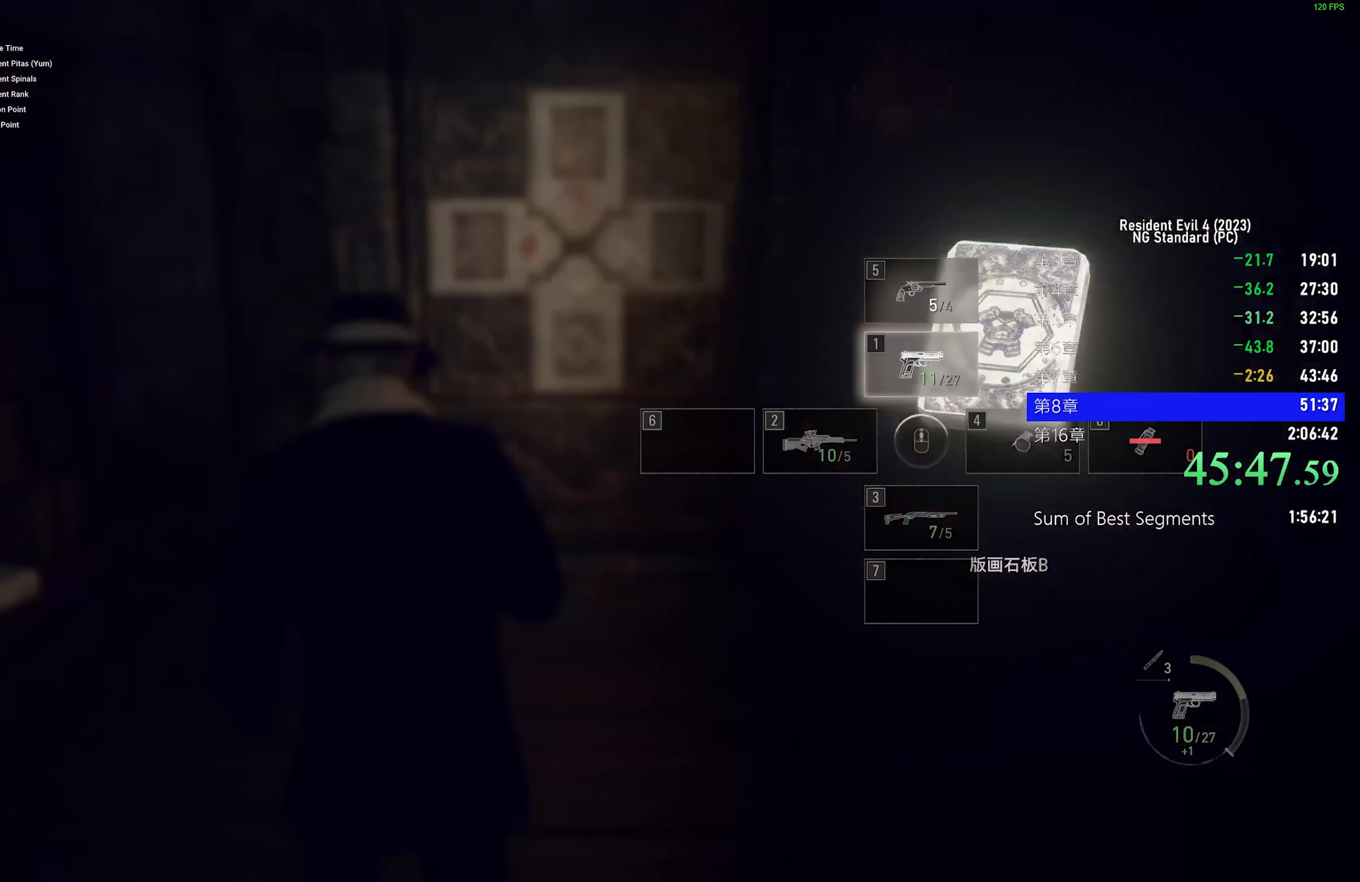
{"keys": ["f", "shift", "w"], "mouse": [], "events": [[84, "f", "up"], [134, "f", "down"], [217, "f", "up"], [317, "f", "down"], [417, "f", "up"], [467, "f", "down"]]}
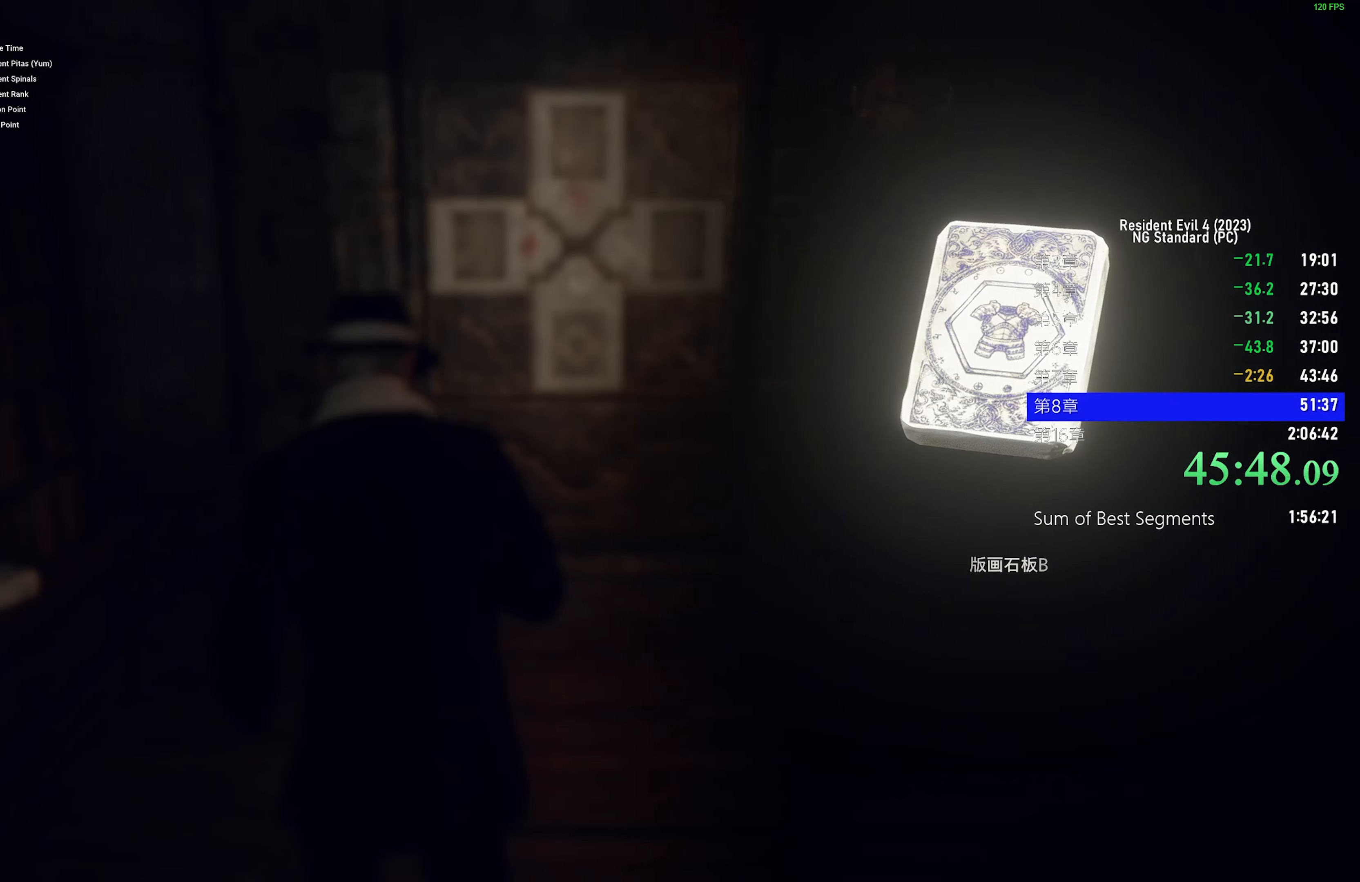
{"keys": ["f", "shift", "w"], "mouse": [], "events": [[50, "f", "up"], [150, "f", "down"], [200, "f", "up"], [284, "f", "down"], [384, "f", "up"], [467, "f", "down"]]}
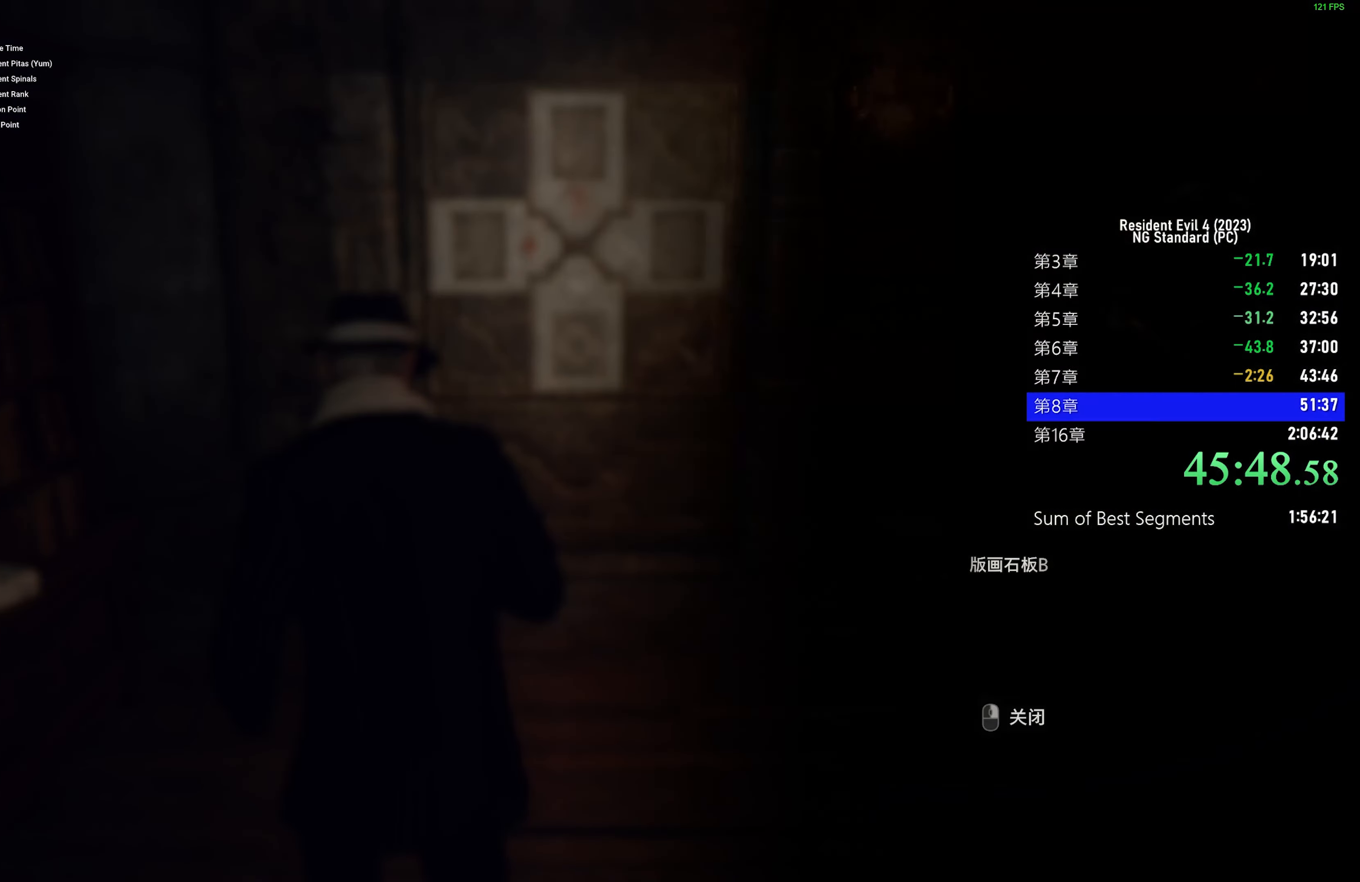
{"keys": ["shift", "w"], "mouse": [], "events": [[17, "f", "up"], [117, "f", "down"], [217, "f", "up"]]}
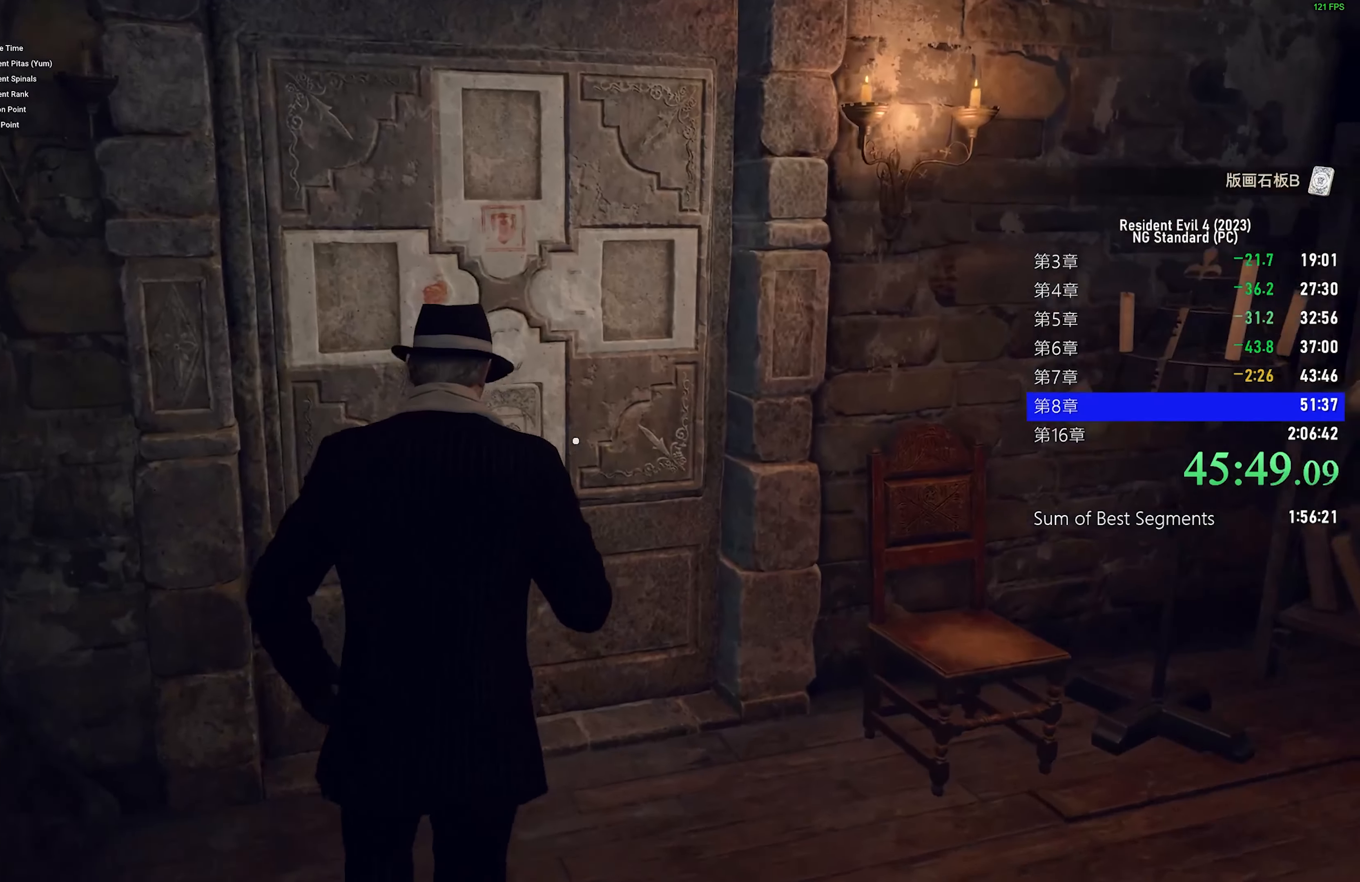
{"keys": [], "mouse": [], "events": [[84, "f", "down"], [84, "shift", "up"], [134, "w", "up"], [217, "f", "up"], [367, "a", "down"], [467, "a", "up"]]}
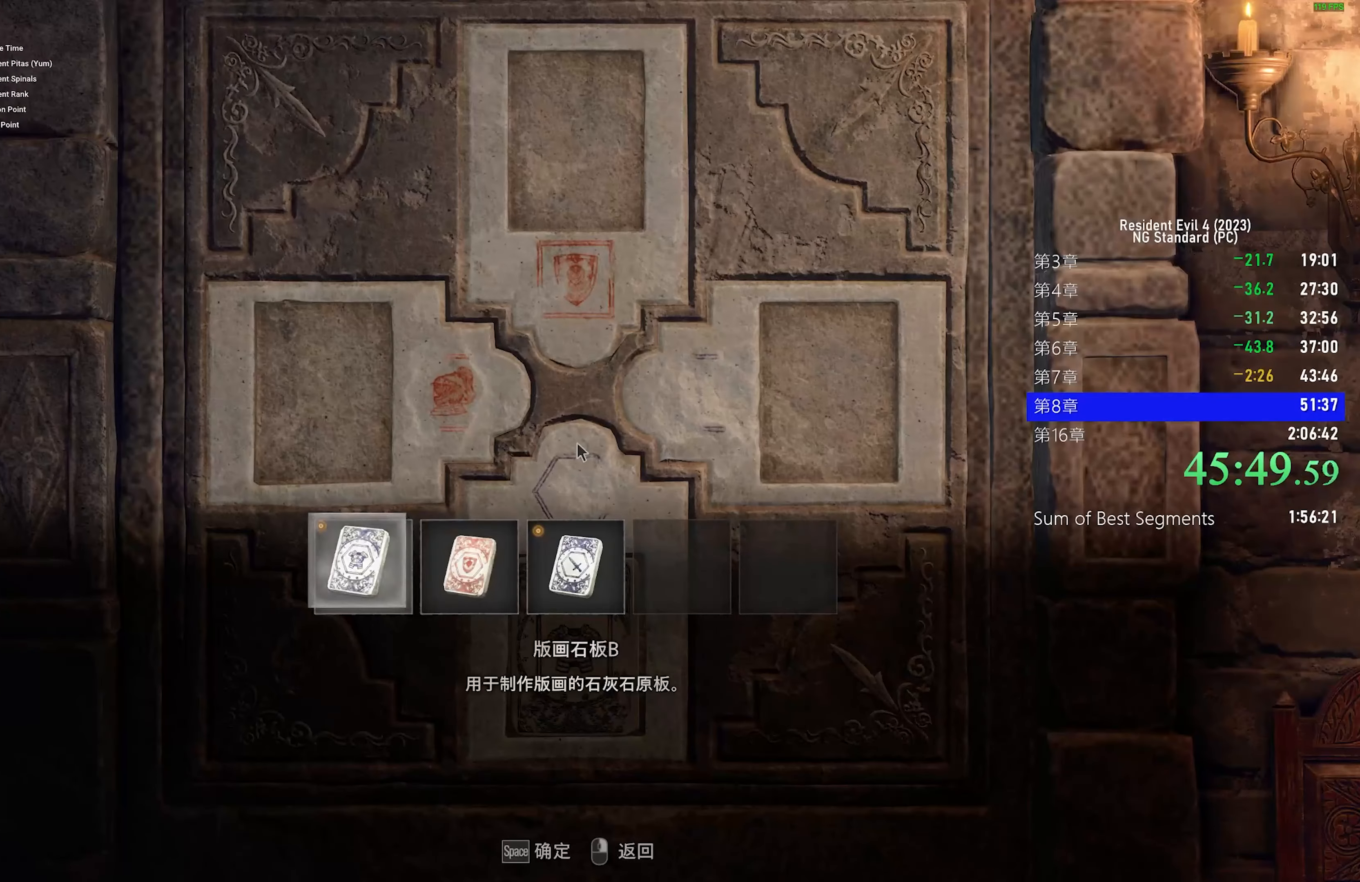
{"keys": ["space"], "mouse": [], "events": [[150, "space", "down"], [234, "space", "up"], [284, "space", "down"], [417, "space", "up"], [467, "space", "down"]]}
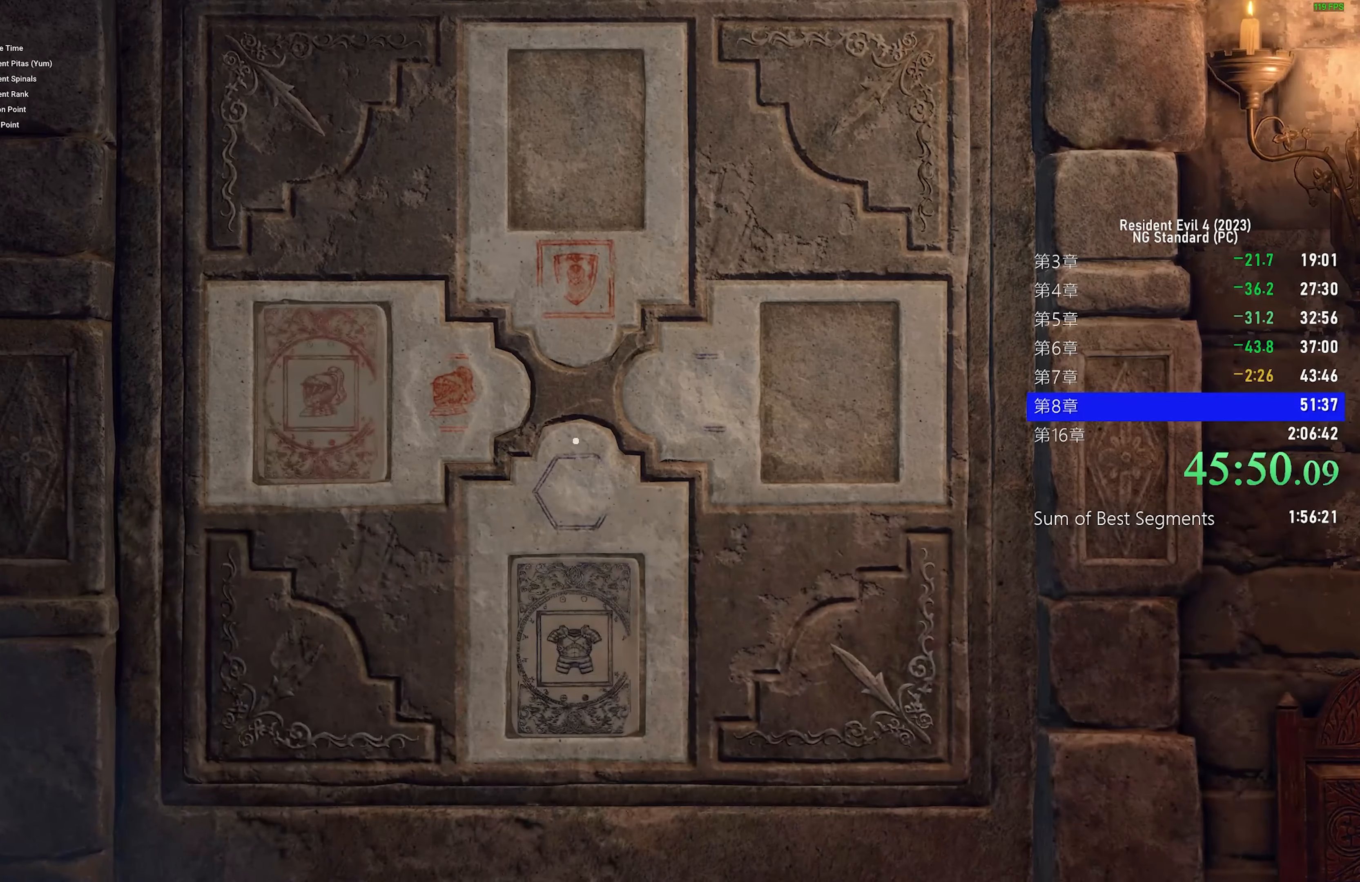
{"keys": ["space"], "mouse": [], "events": [[67, "space", "up"], [167, "space", "down"], [250, "space", "up"], [300, "space", "down"], [400, "space", "up"], [484, "space", "down"]]}
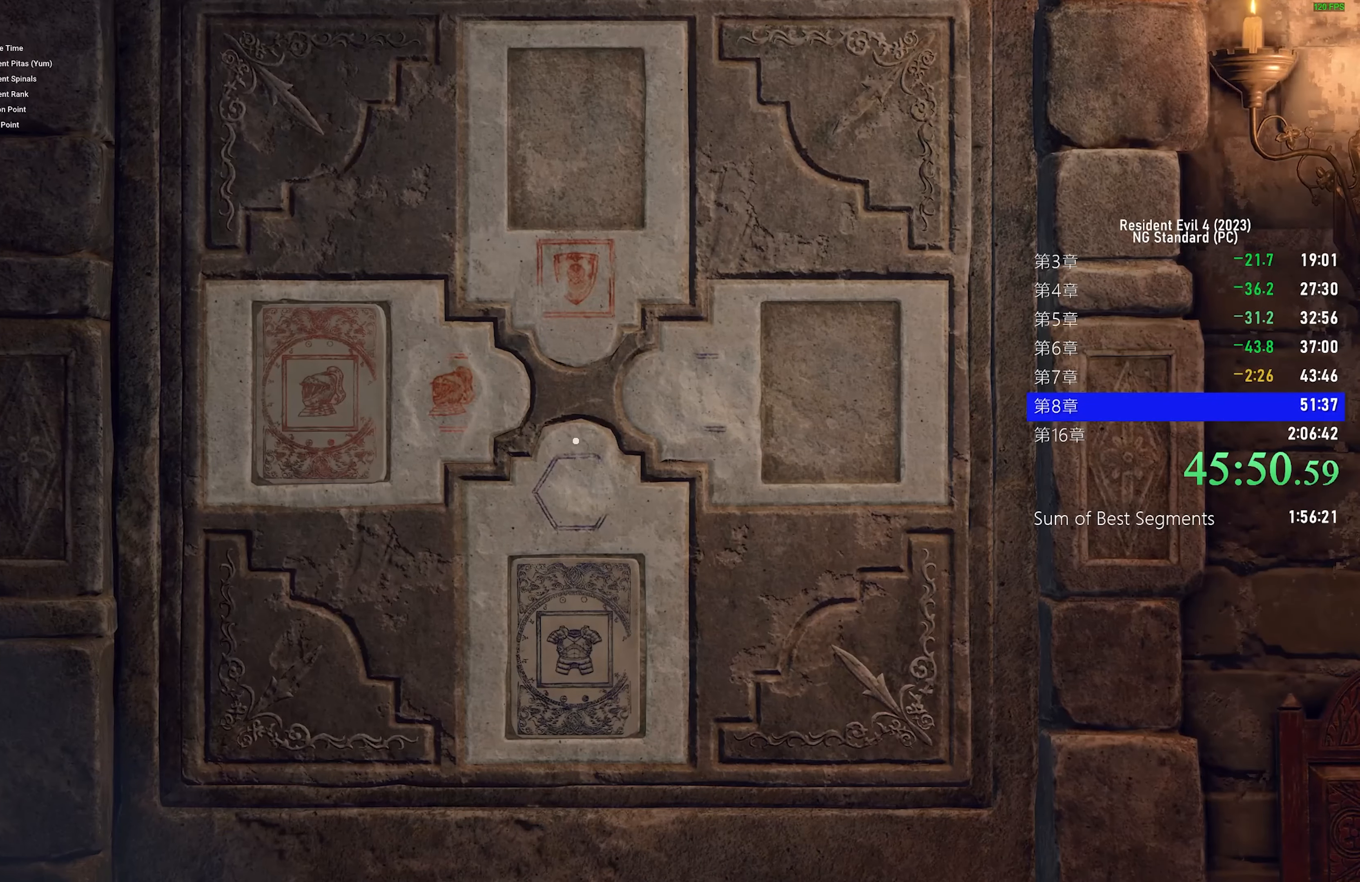
{"keys": ["space"], "mouse": [], "events": [[84, "space", "up"], [134, "space", "down"], [217, "space", "up"], [317, "space", "down"], [417, "space", "up"], [450, "space", "down"]]}
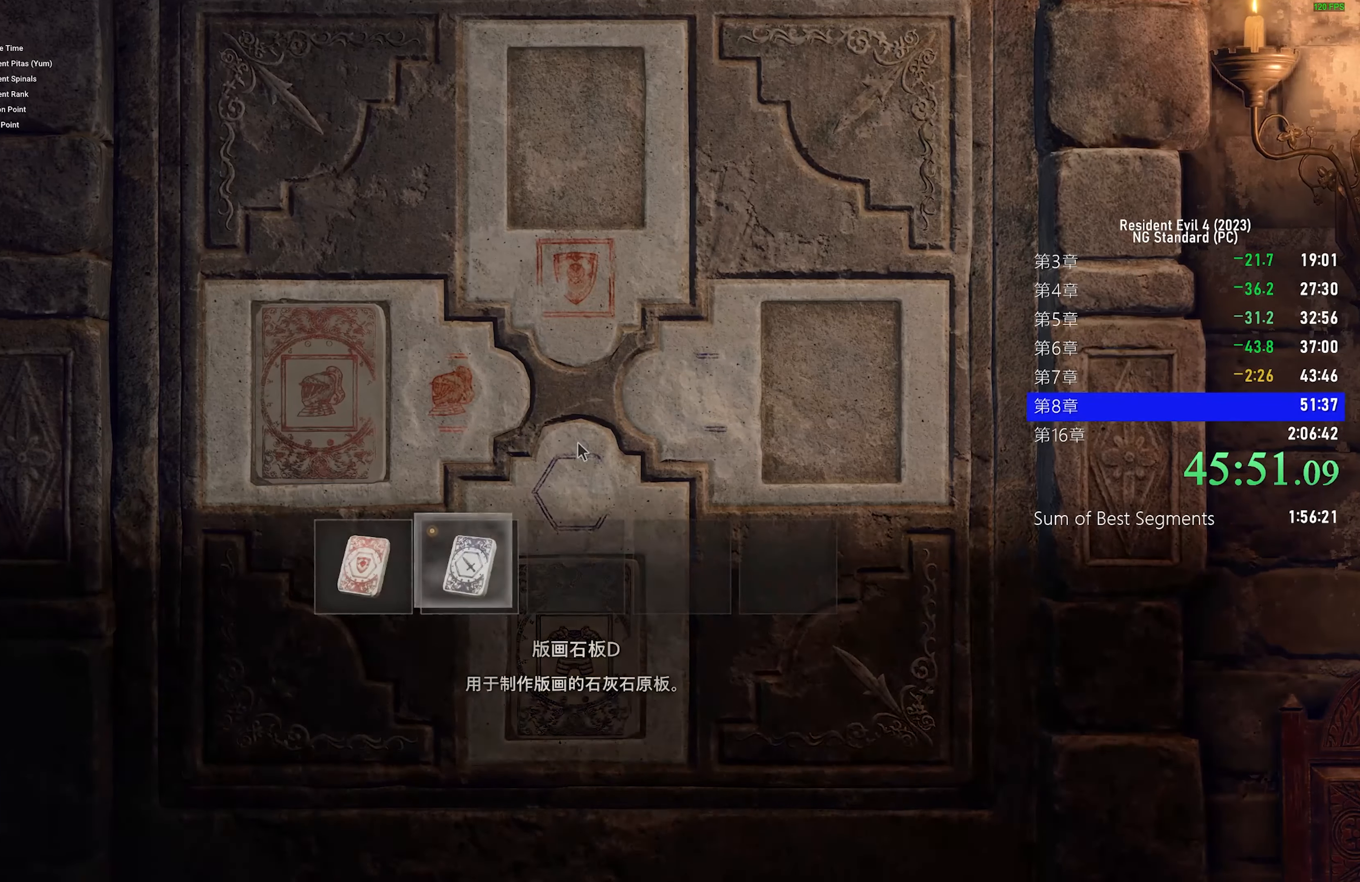
{"keys": [], "mouse": [], "events": [[50, "space", "up"], [100, "space", "down"], [184, "space", "up"], [284, "space", "down"], [384, "space", "up"]]}
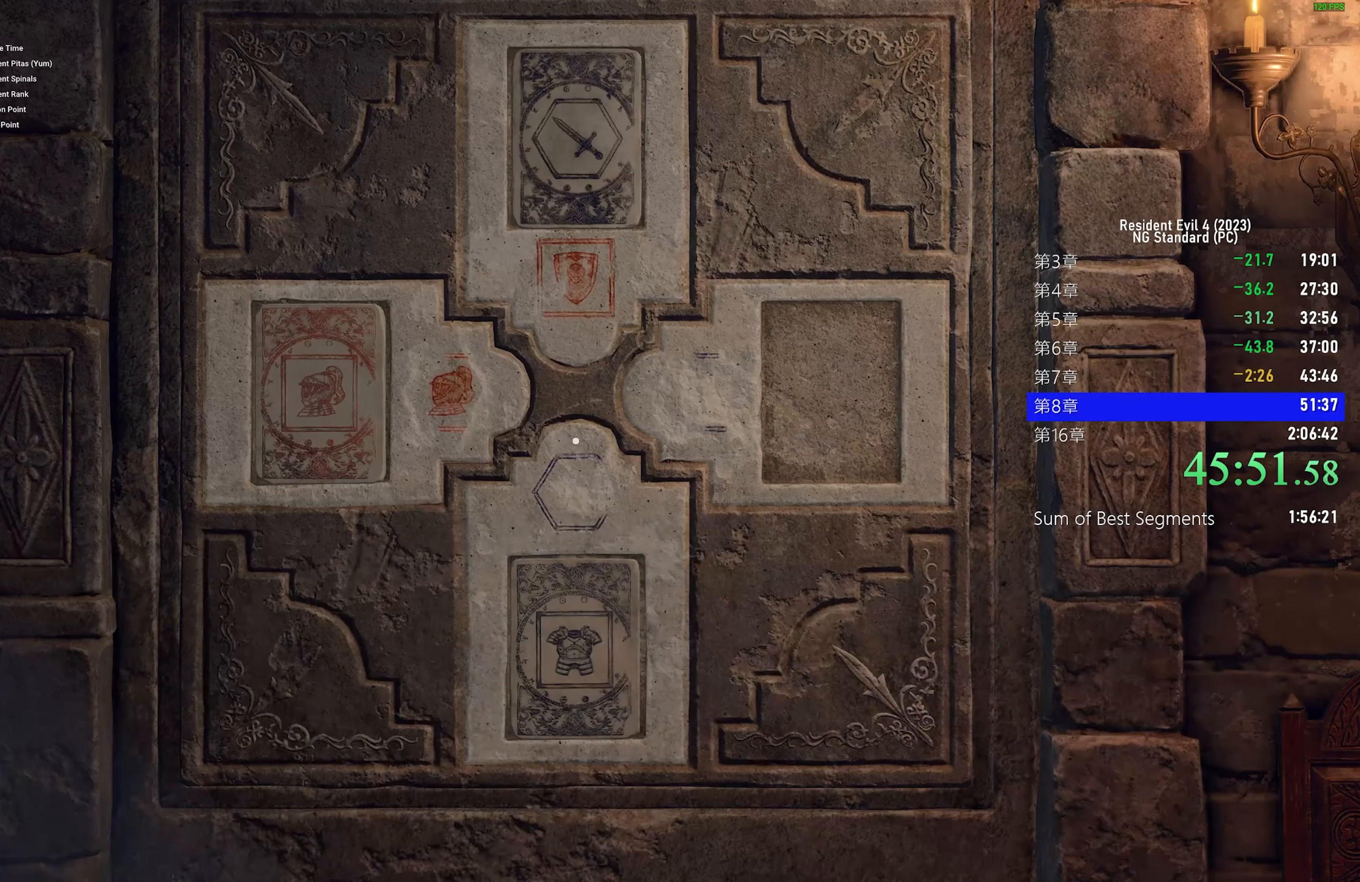
{"keys": ["space"], "mouse": [], "events": [[117, "space", "down"], [200, "space", "up"], [300, "space", "down"], [400, "space", "up"], [450, "space", "down"]]}
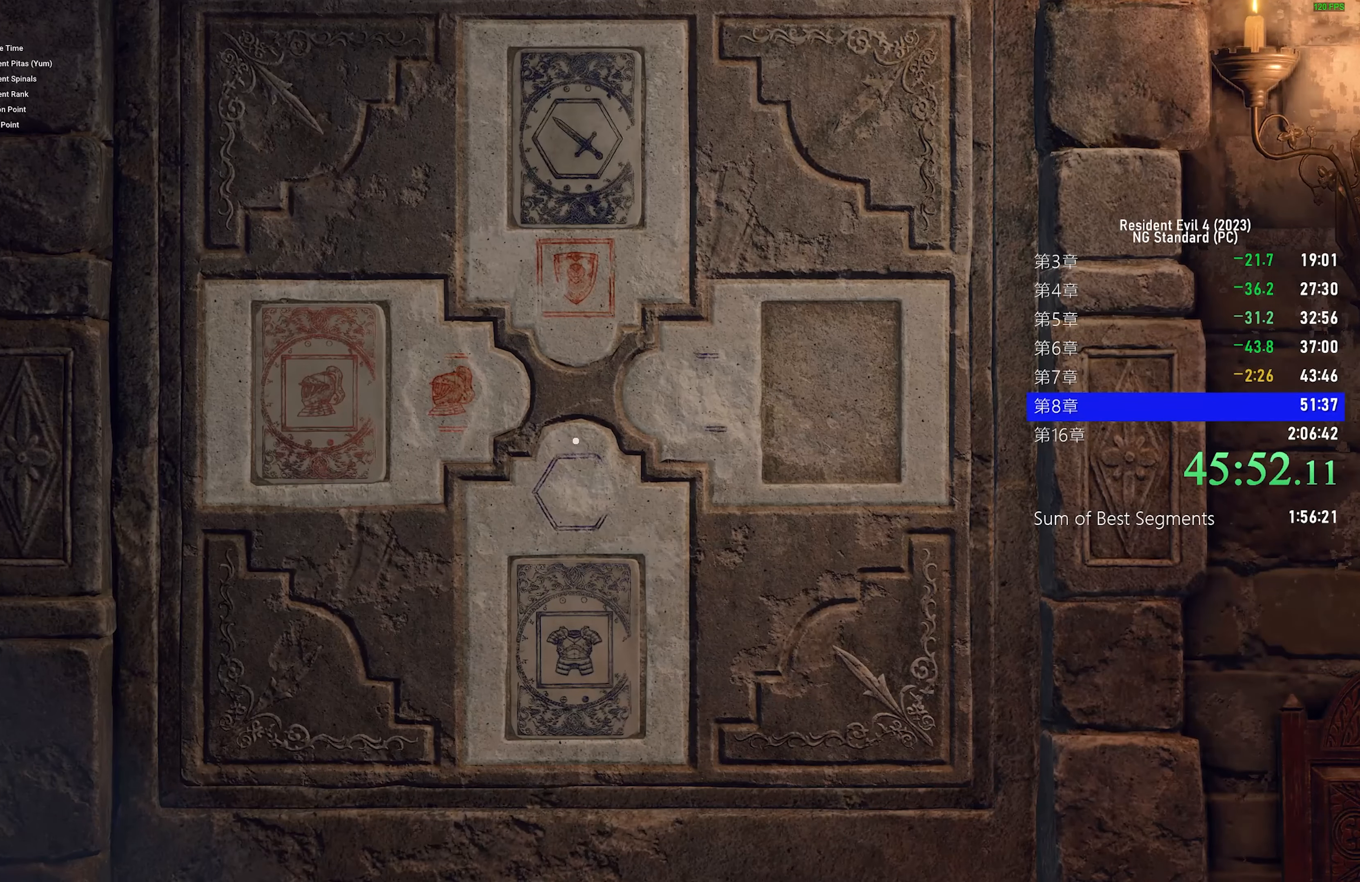
{"keys": ["space"], "mouse": [], "events": [[34, "space", "up"], [134, "space", "down"], [217, "space", "up"], [317, "space", "down"], [401, "space", "up"], [501, "space", "down"]]}
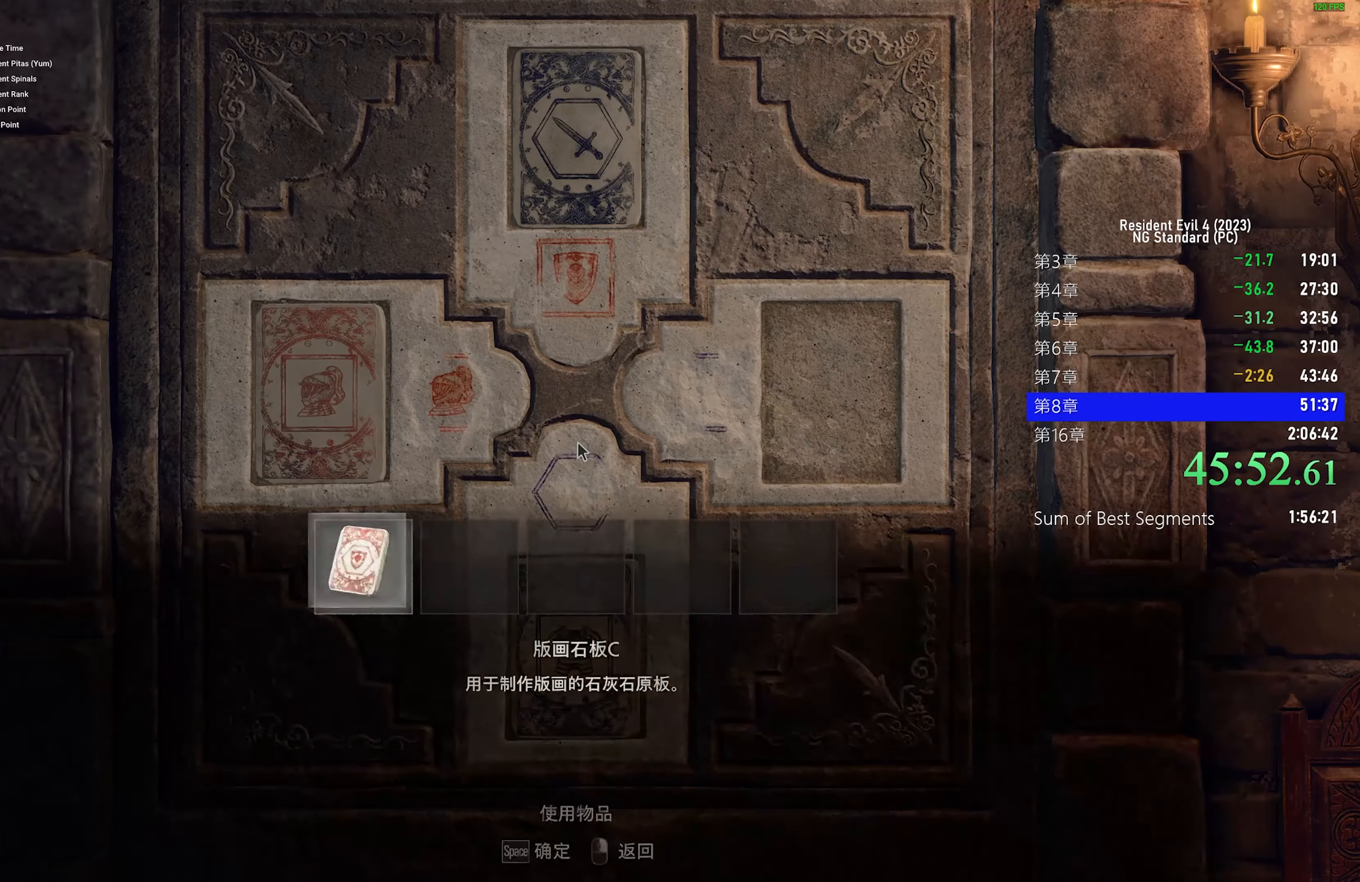
{"keys": [], "mouse": [], "events": [[50, "space", "up"], [150, "space", "down"], [233, "space", "up"]]}
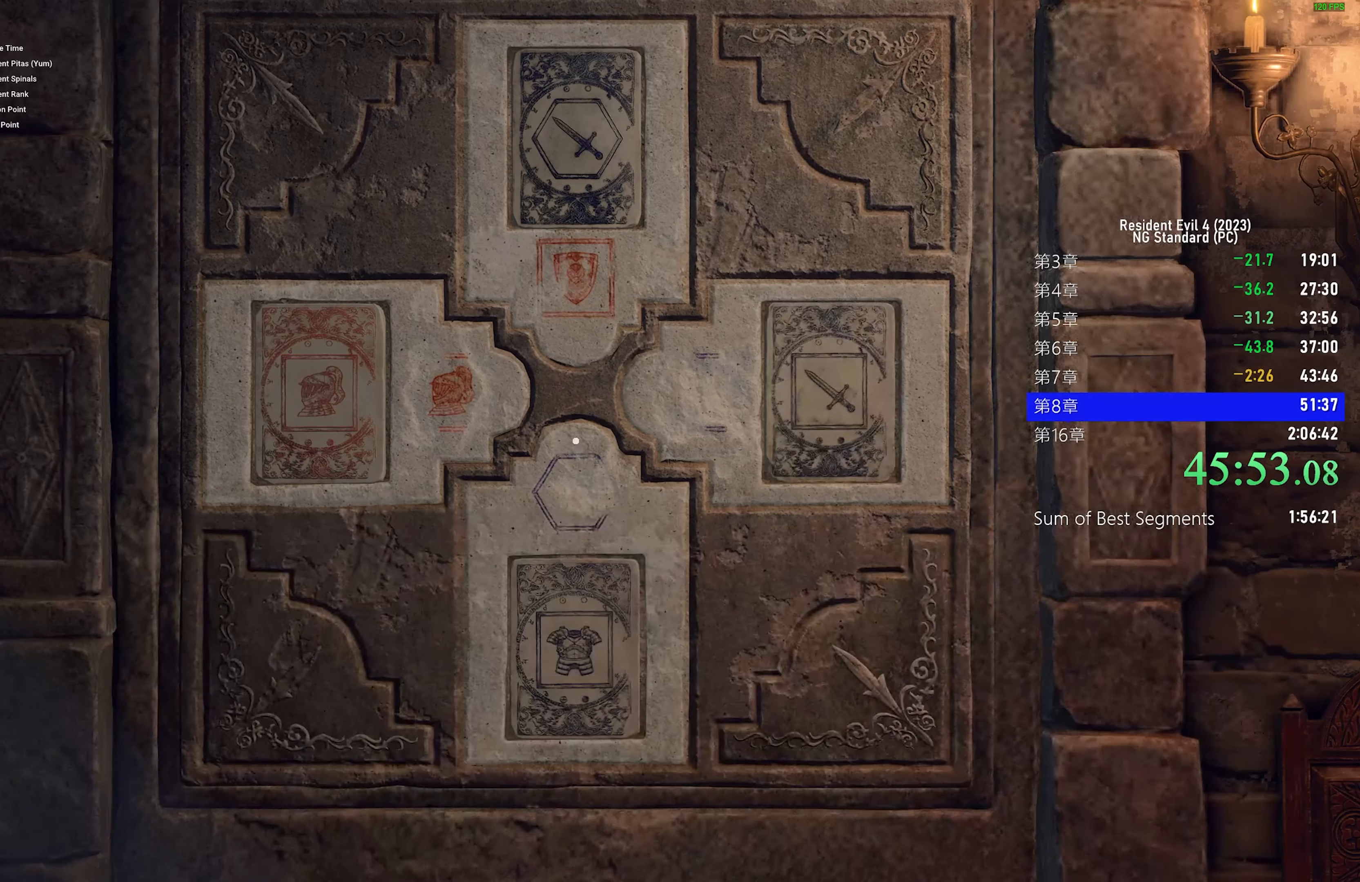
{"keys": [], "mouse": [], "events": []}
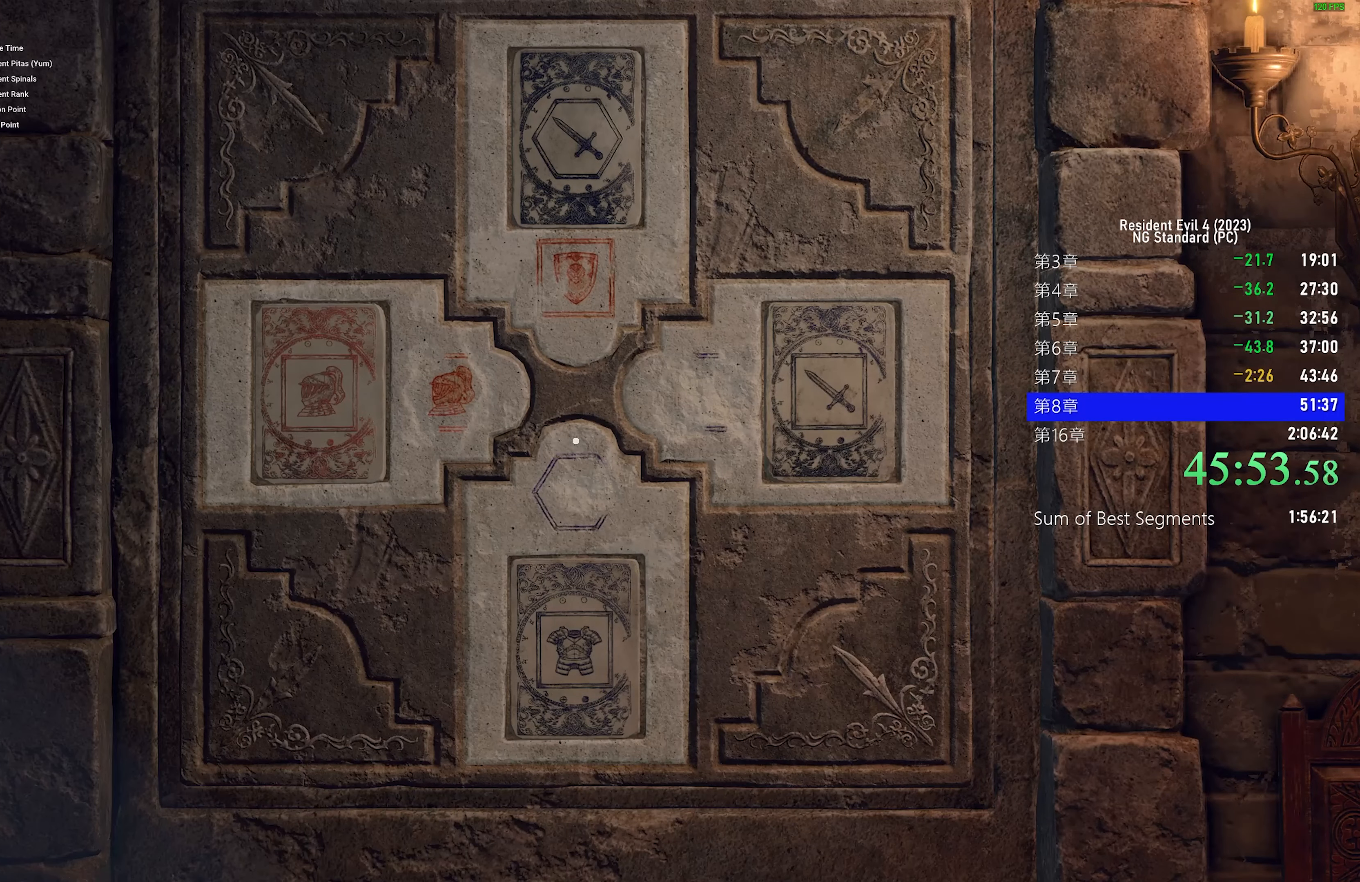
{"keys": [], "mouse": [], "events": [[366, "space", "down"], [450, "space", "up"]]}
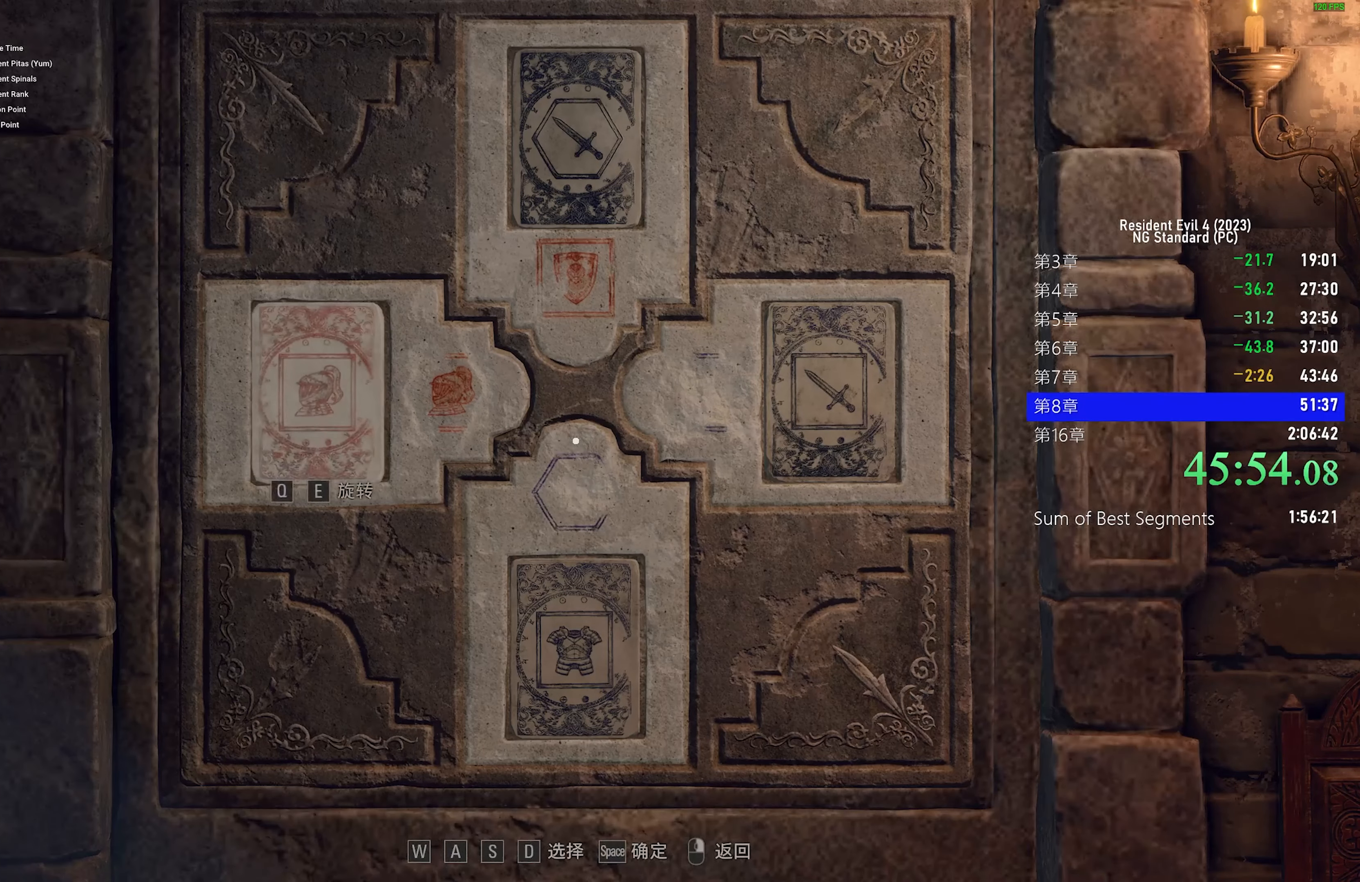
{"keys": ["s"], "mouse": [], "events": [[133, "e", "down"], [233, "e", "up"], [383, "s", "down"]]}
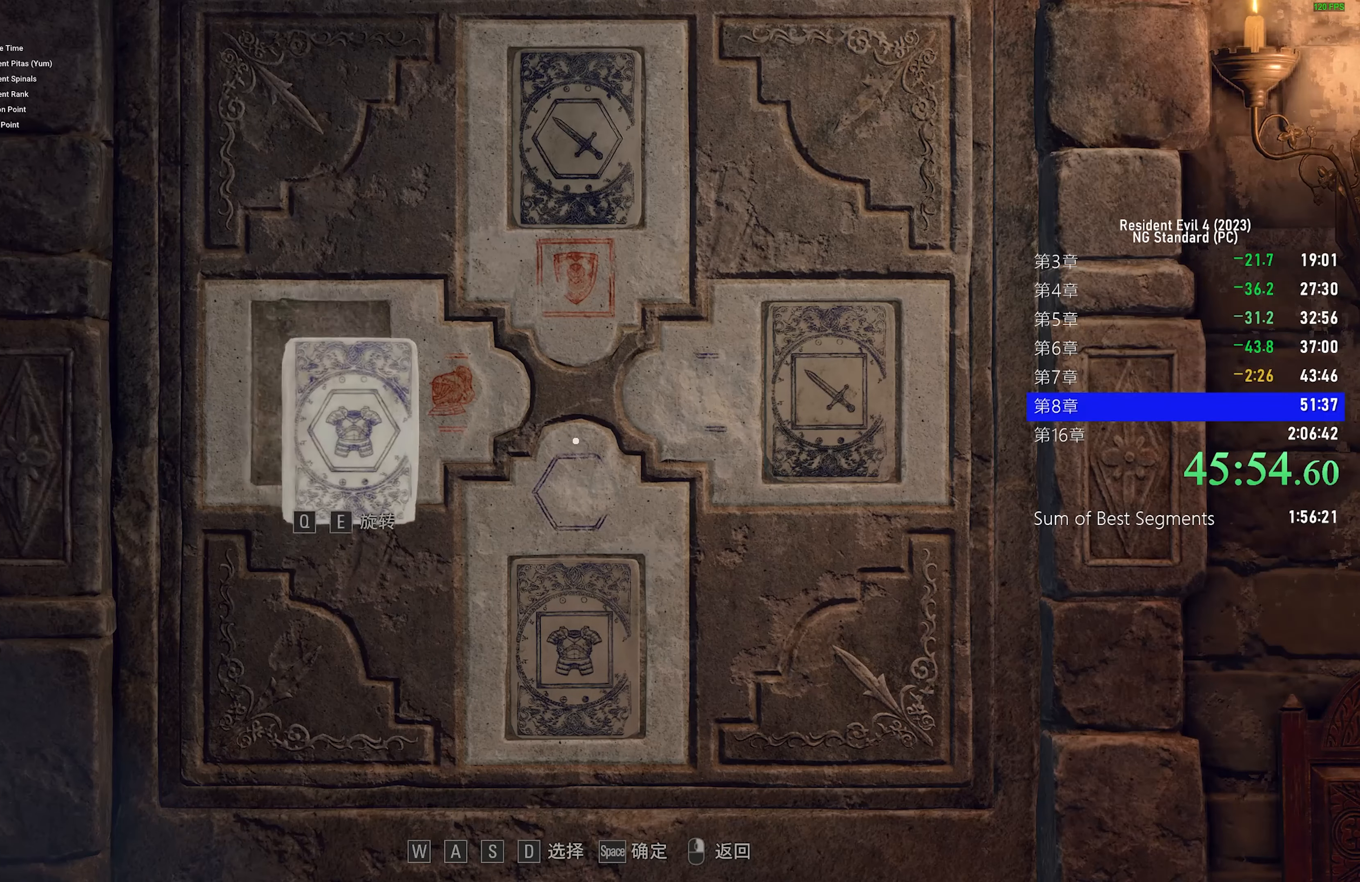
{"keys": [], "mouse": [], "events": [[16, "s", "up"], [216, "space", "down"], [350, "space", "up"]]}
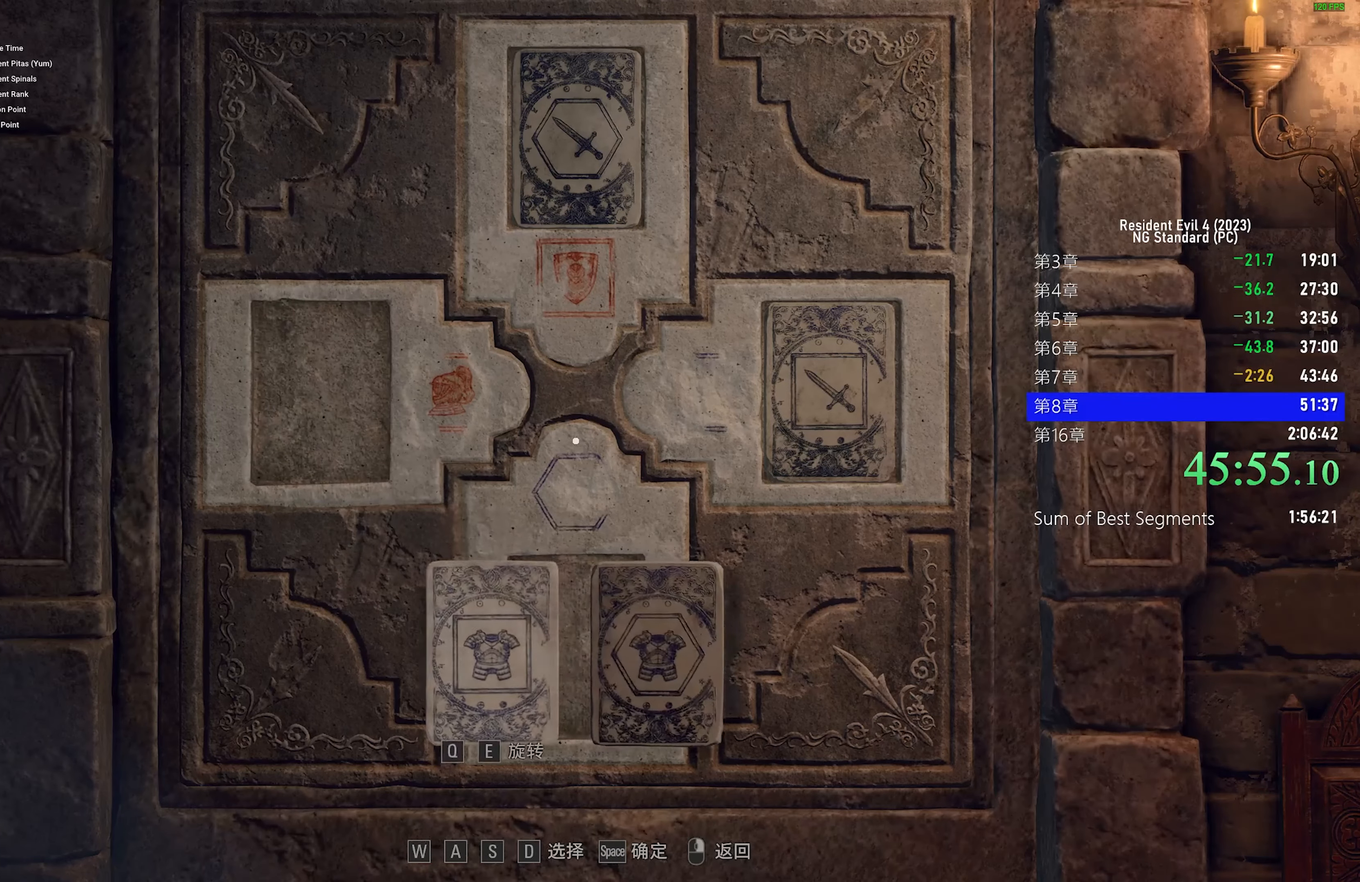
{"keys": ["space"], "mouse": [], "events": [[33, "a", "down"], [133, "a", "up"], [216, "e", "down"], [316, "e", "up"], [450, "space", "down"]]}
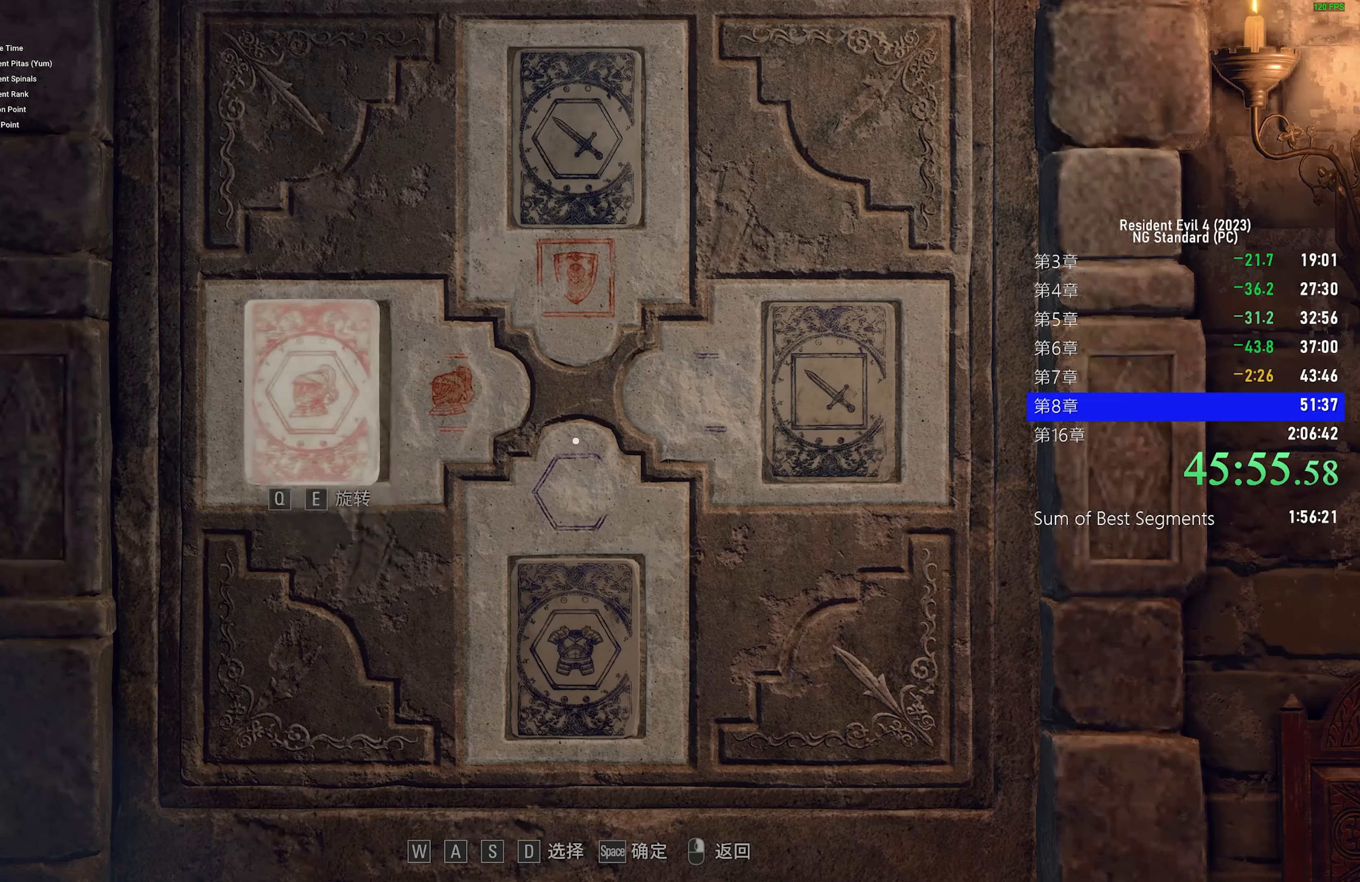
{"keys": [], "mouse": [], "events": [[100, "space", "up"], [333, "w", "down"], [416, "w", "up"]]}